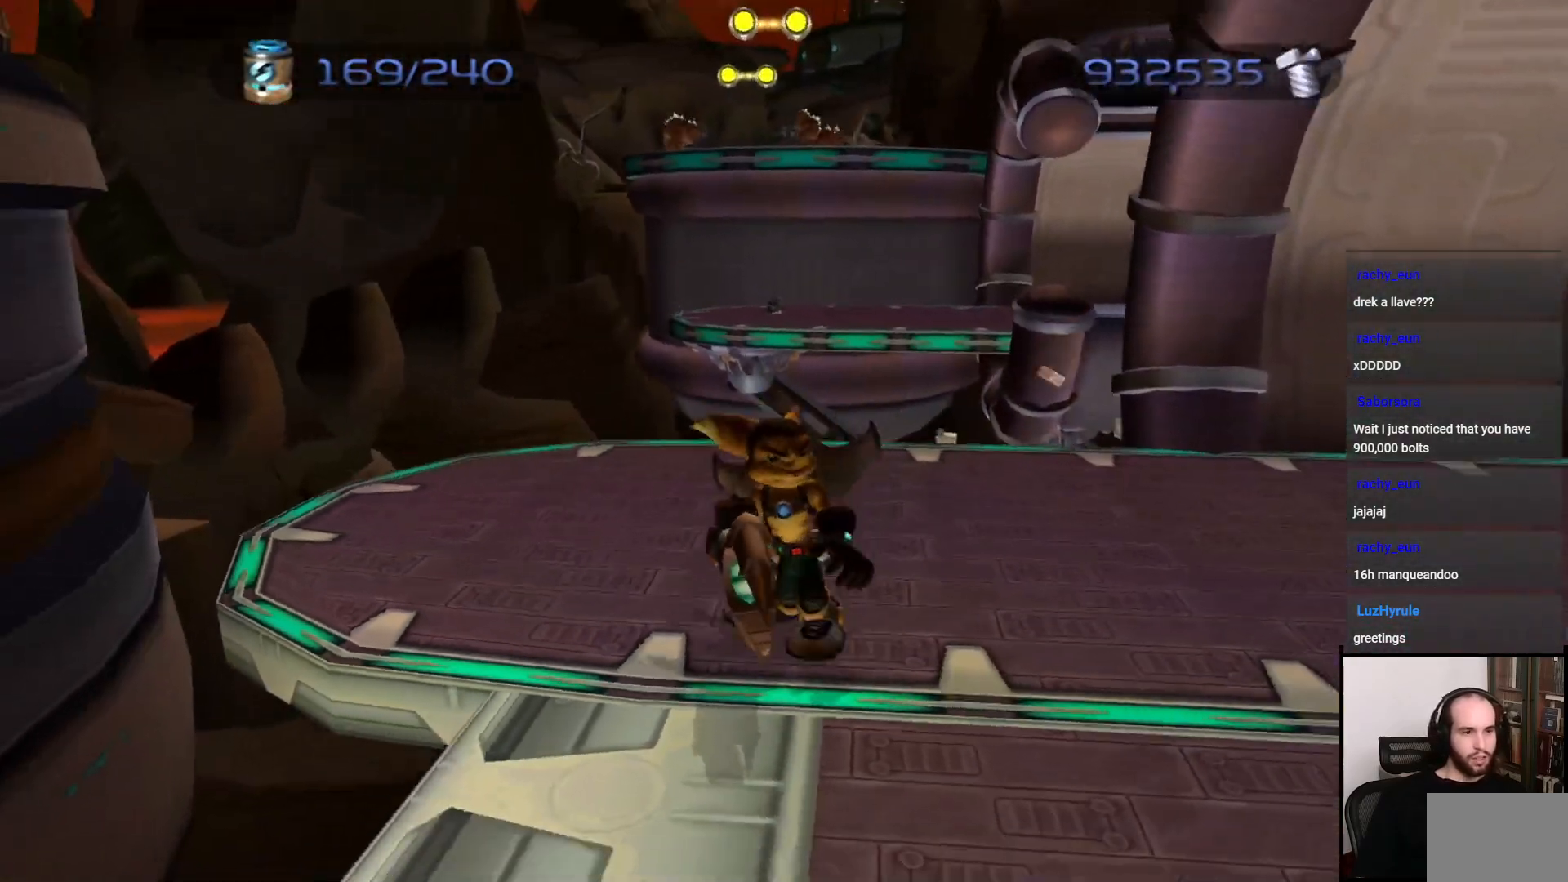
Gameplay with a controller (PlayStation layout); each line is a JSON object with the inputs held at the frame after it. "events" lists button and stick changes between this image and that frame as [ms after this image, input, new state], when the widget could be followed in between. Not read: L3 R3.
{"buttons": [], "left_stick": "up", "right_stick": "center", "events": [[183, "right_stick", "right"], [300, "right_stick", "center"]]}
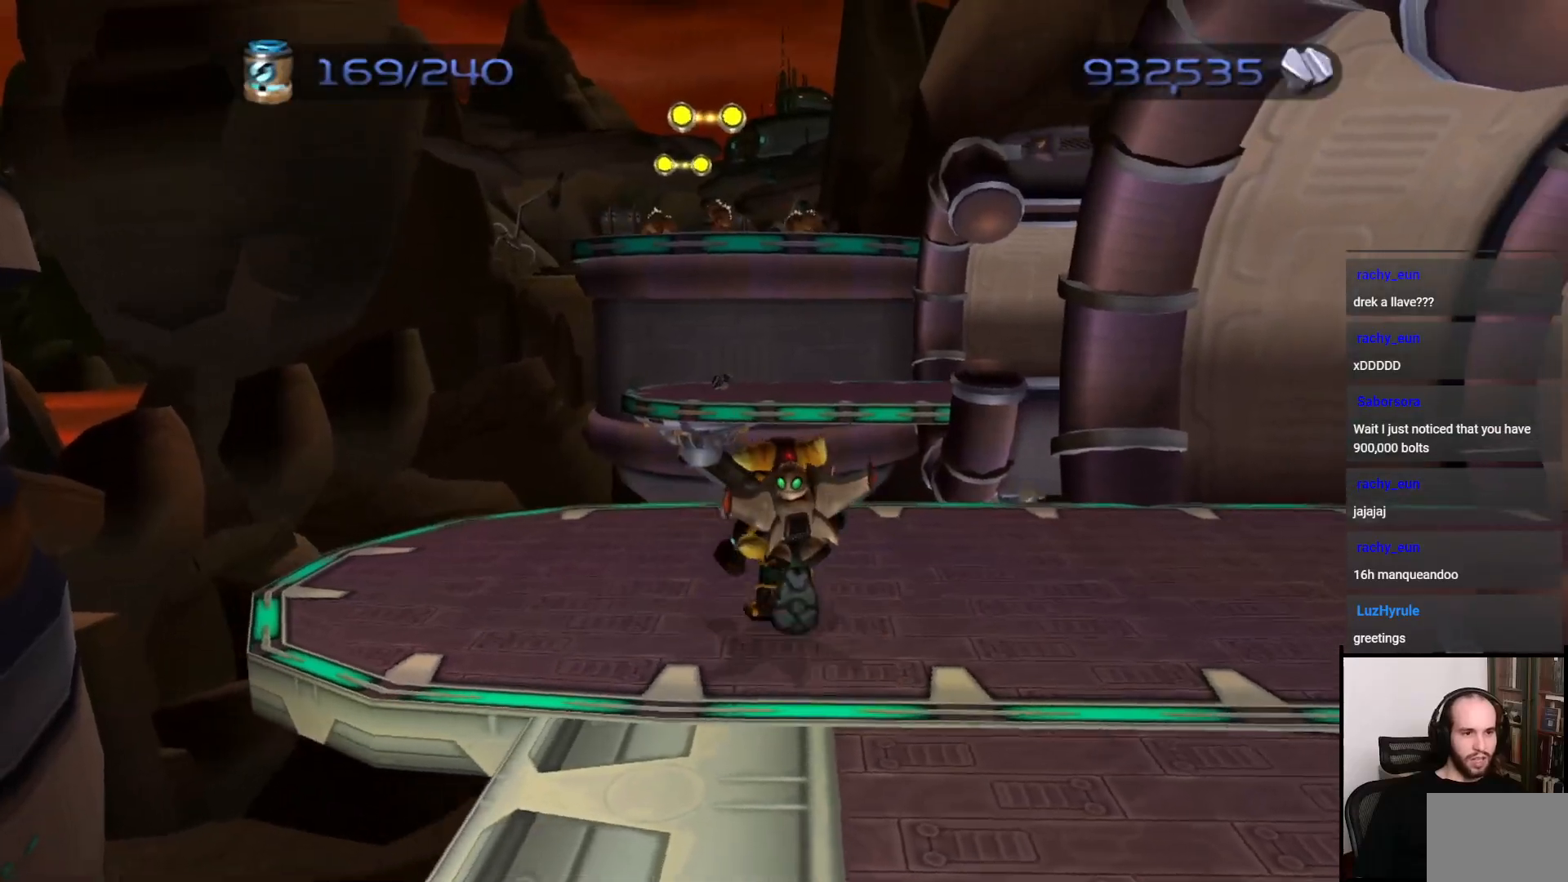
{"buttons": ["CROSS", "R1"], "left_stick": "up", "right_stick": "center", "events": [[367, "CROSS", "down"], [367, "R1", "down"]]}
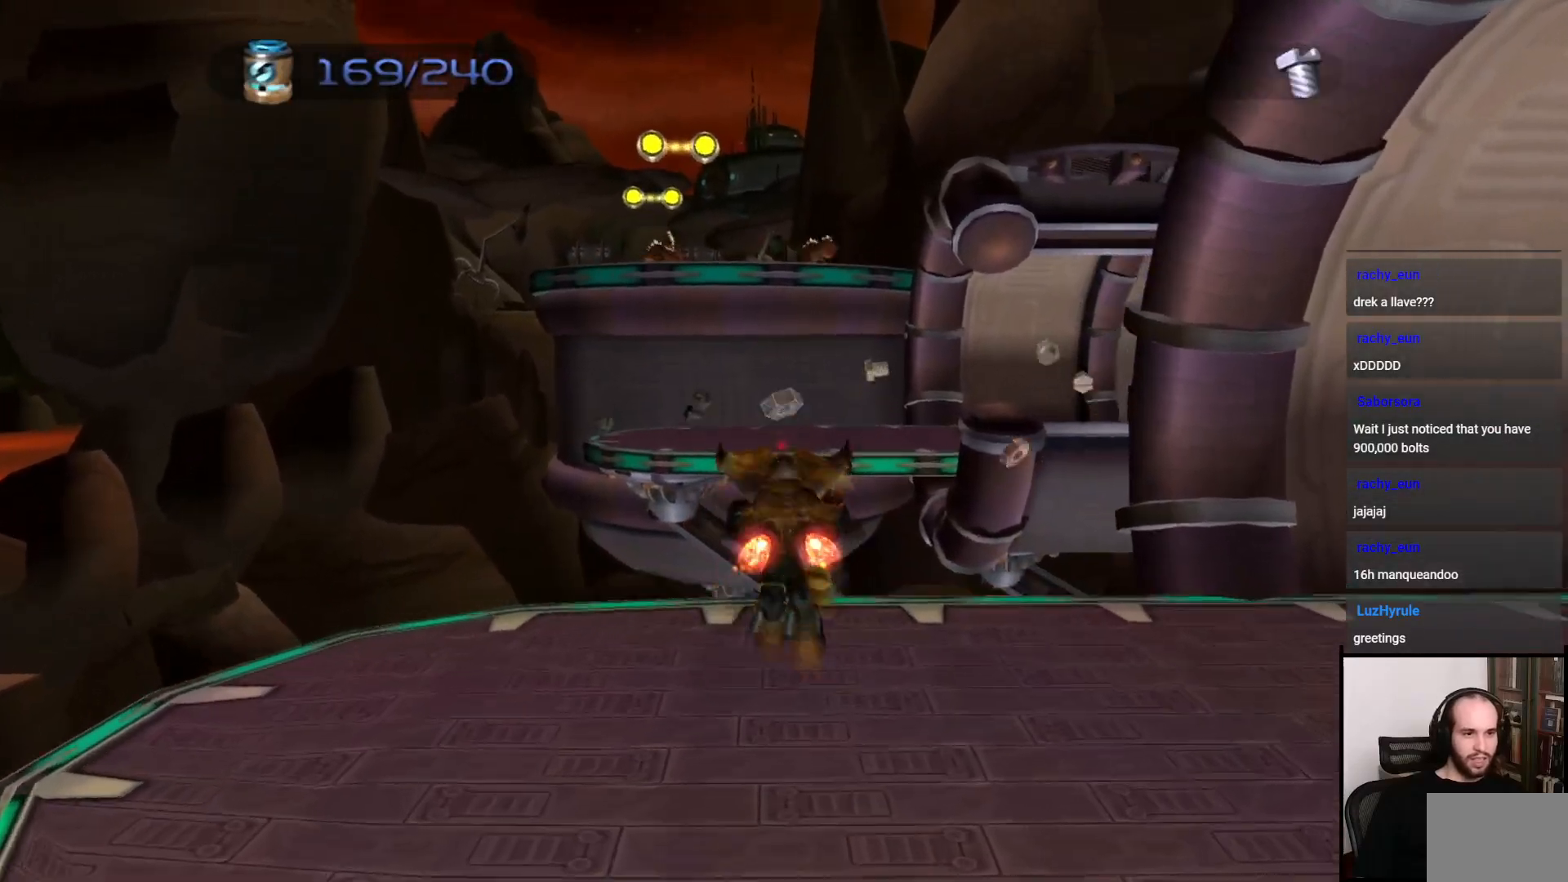
{"buttons": [], "left_stick": "up", "right_stick": "center", "events": [[433, "CROSS", "up"], [433, "R1", "up"]]}
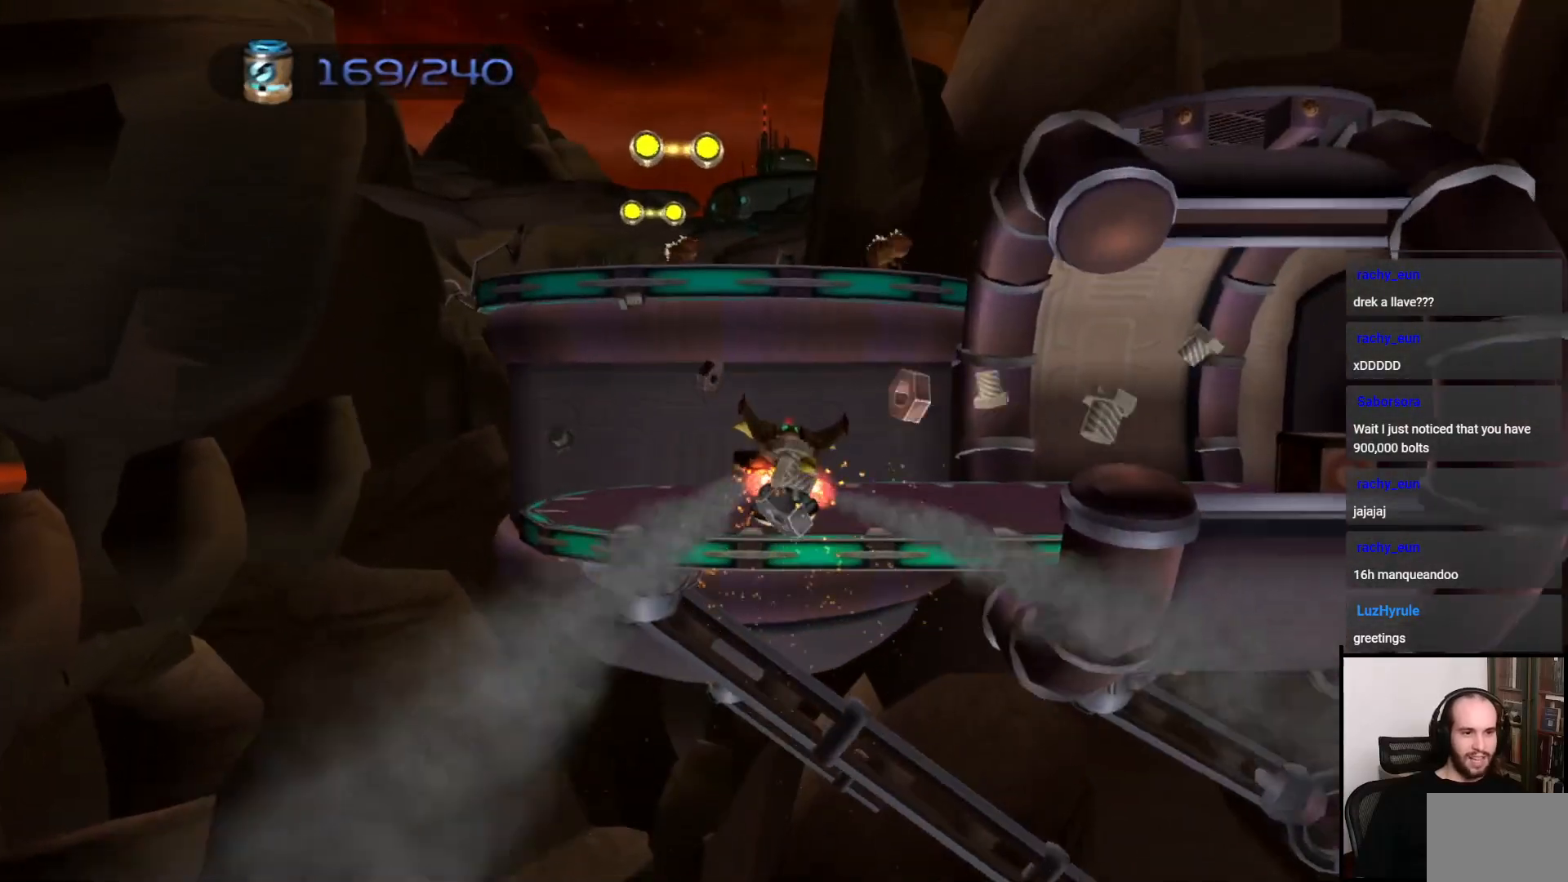
{"buttons": ["CROSS"], "left_stick": "up", "right_stick": "center", "events": [[350, "CROSS", "down"]]}
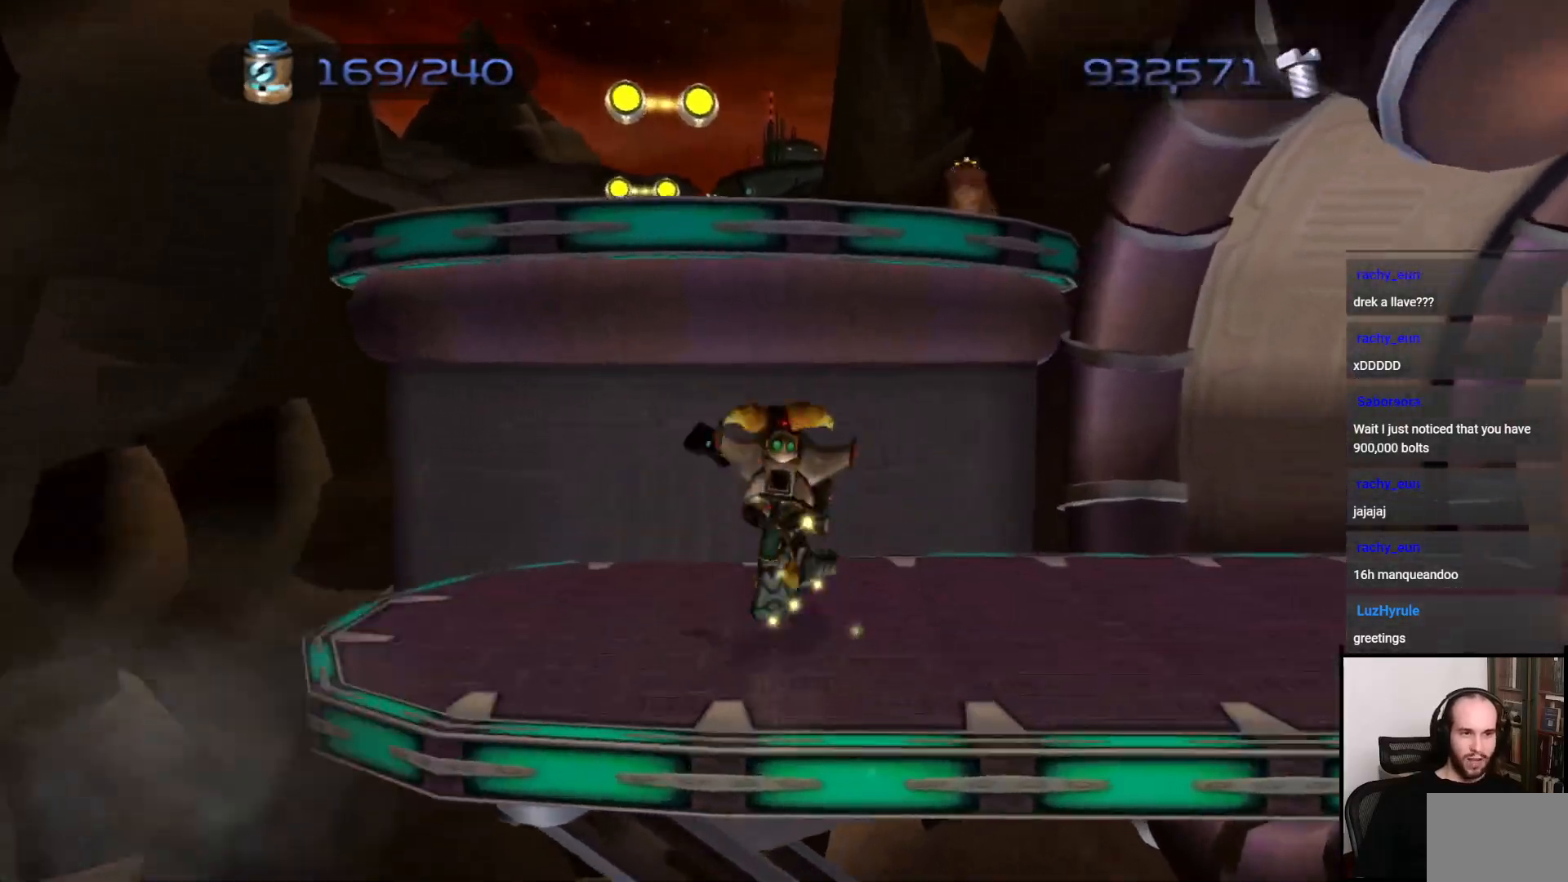
{"buttons": ["CROSS"], "left_stick": "up-left", "right_stick": "center", "events": [[17, "CROSS", "up"], [200, "CROSS", "down"], [200, "left_stick", "down-right"], [300, "left_stick", "center"], [350, "left_stick", "up"], [417, "left_stick", "up-left"]]}
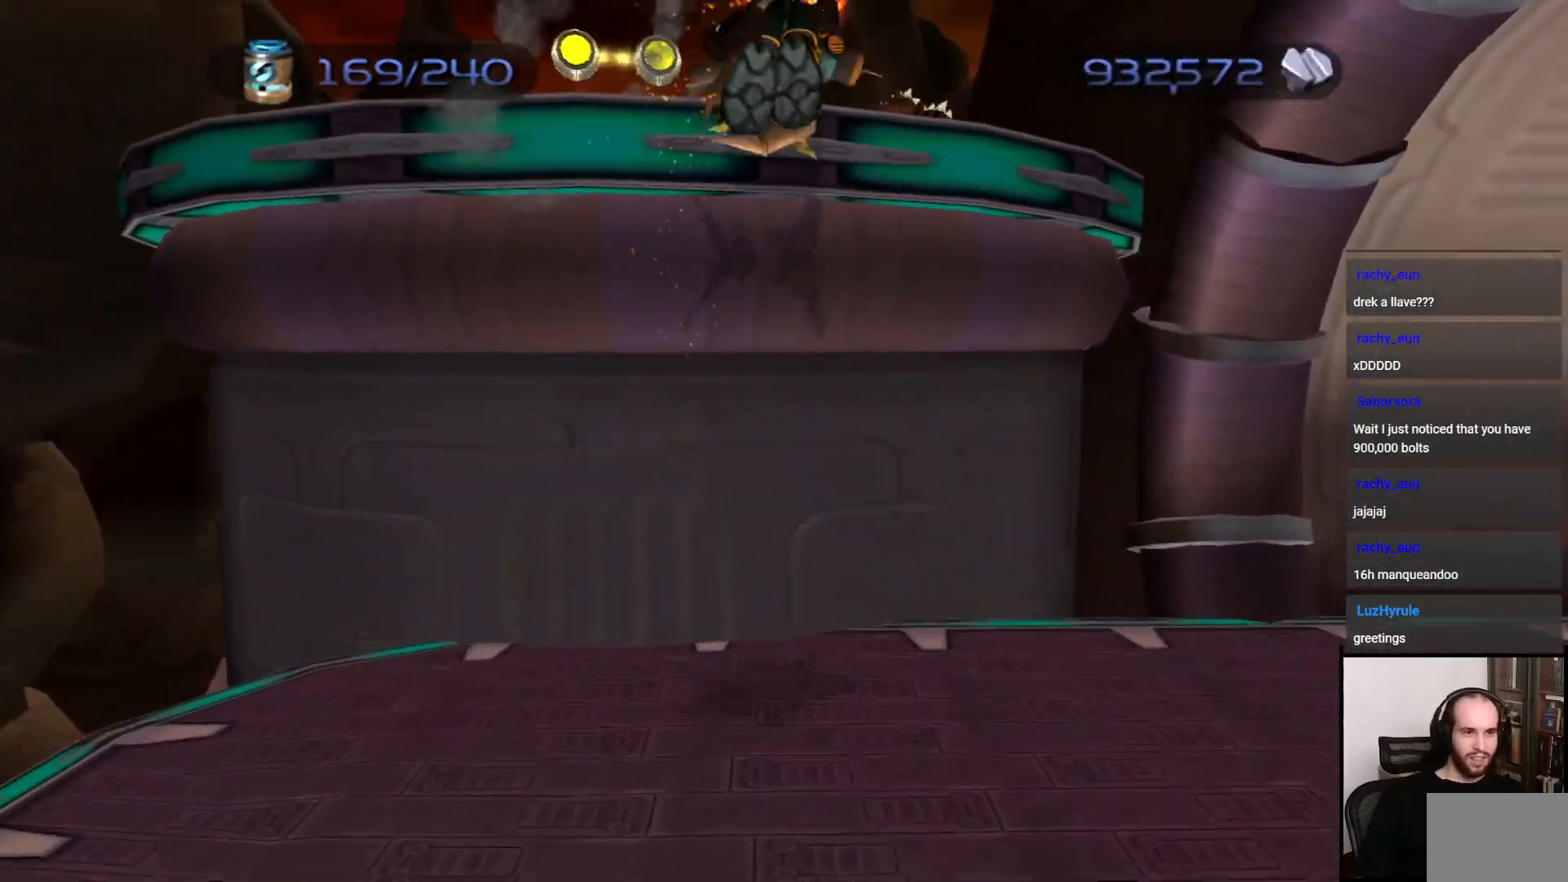
{"buttons": ["CROSS"], "left_stick": "center", "right_stick": "center", "events": [[17, "CROSS", "up"], [117, "left_stick", "up"], [317, "left_stick", "center"], [450, "CROSS", "down"]]}
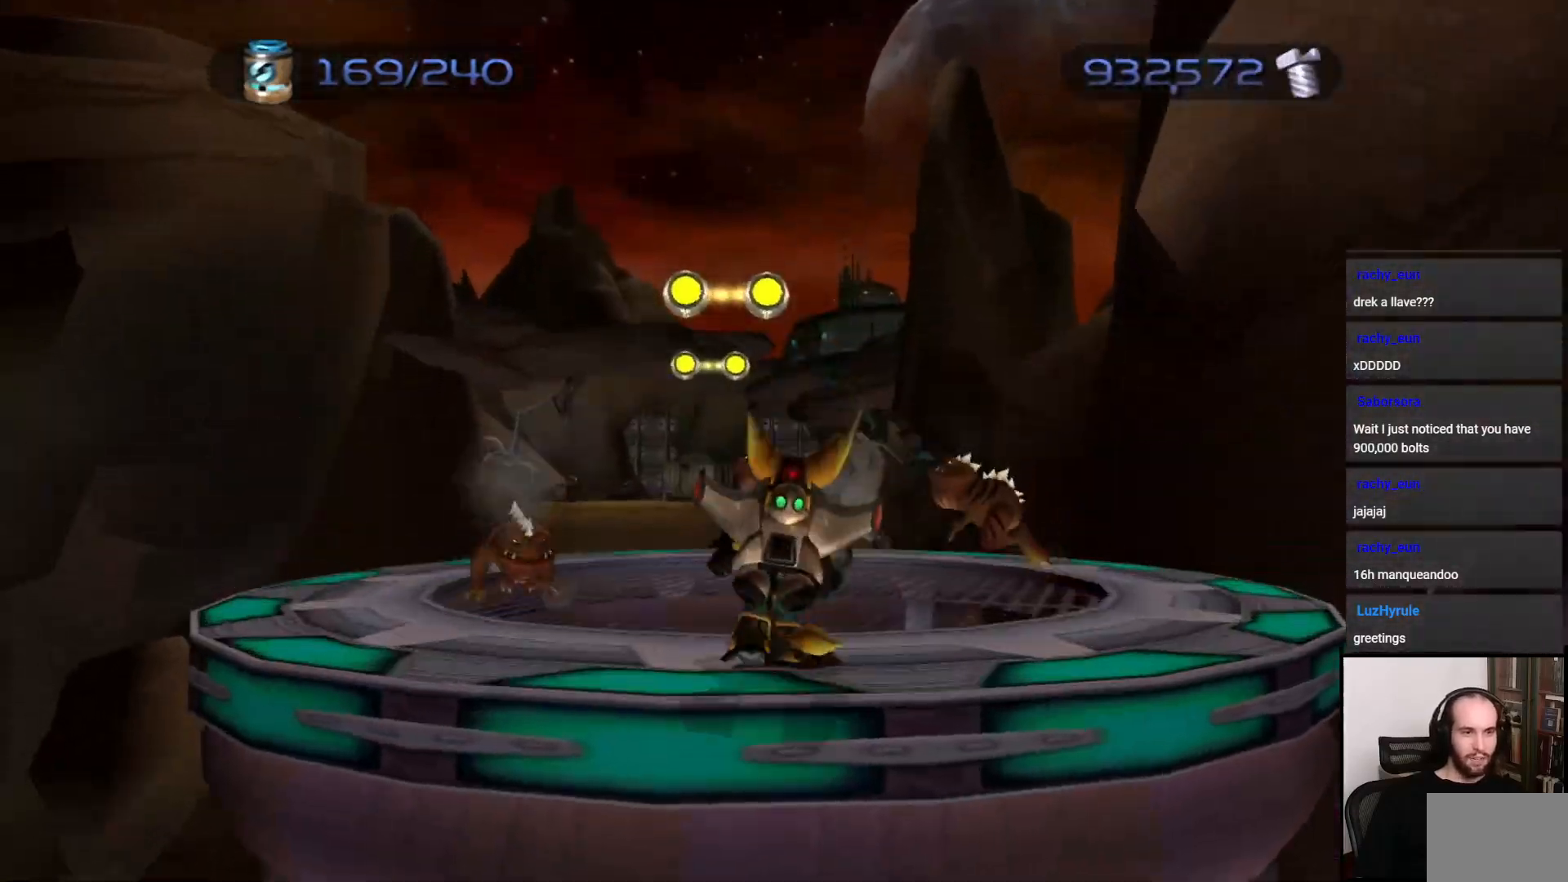
{"buttons": [], "left_stick": "up-left", "right_stick": "center", "events": [[83, "CROSS", "up"], [300, "CIRCLE", "down"], [433, "CIRCLE", "up"], [500, "left_stick", "up-left"]]}
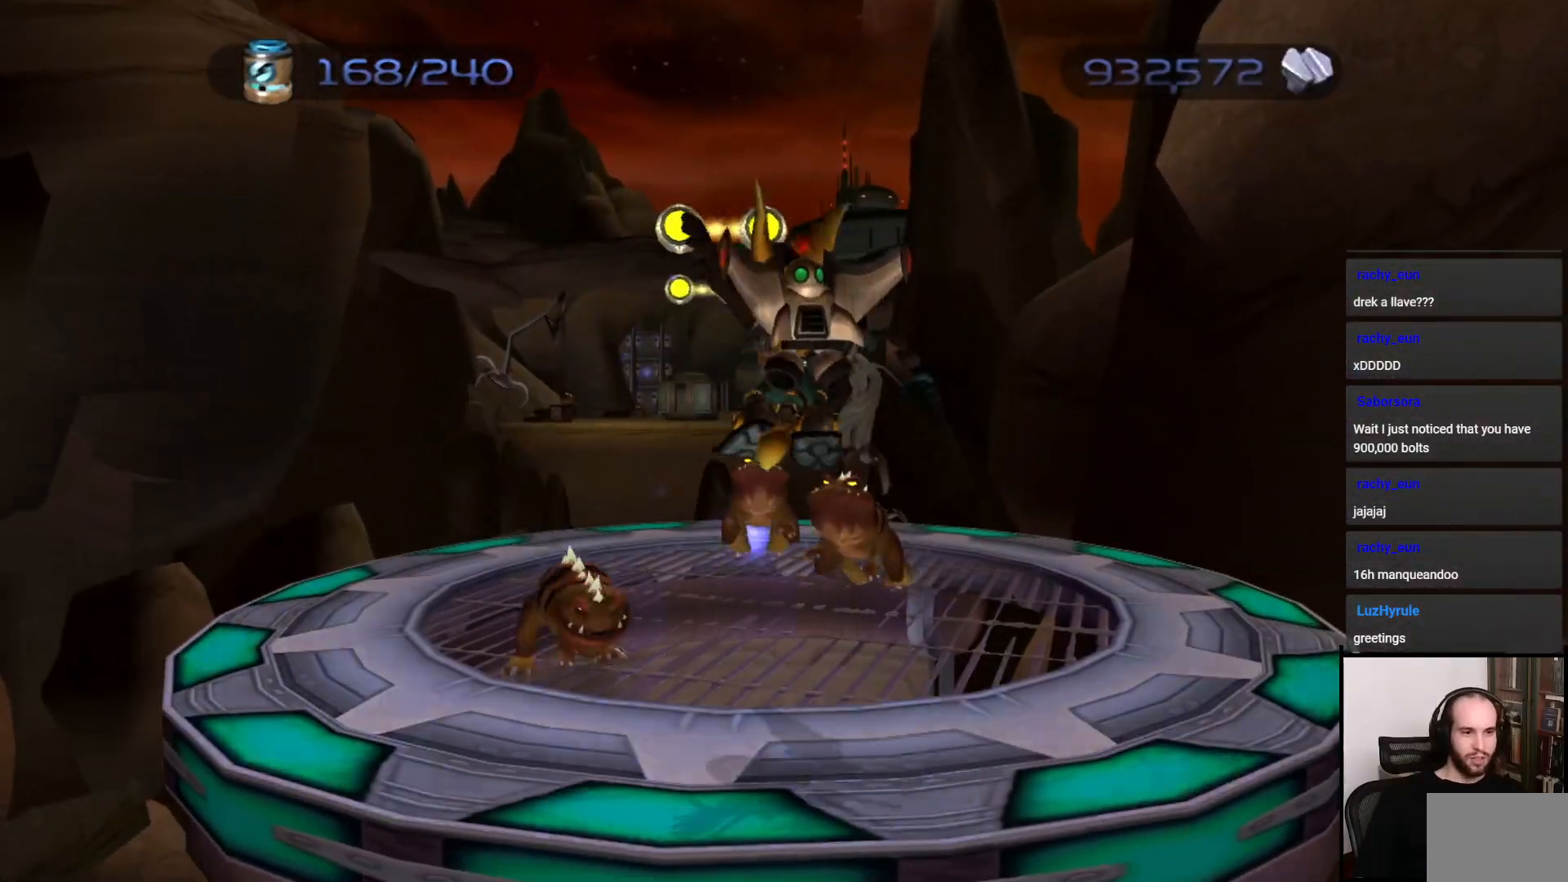
{"buttons": ["CIRCLE"], "left_stick": "up-left", "right_stick": "center", "events": [[17, "CIRCLE", "down"], [67, "left_stick", "up"], [133, "CIRCLE", "up"], [167, "CIRCLE", "down"], [317, "left_stick", "up-left"]]}
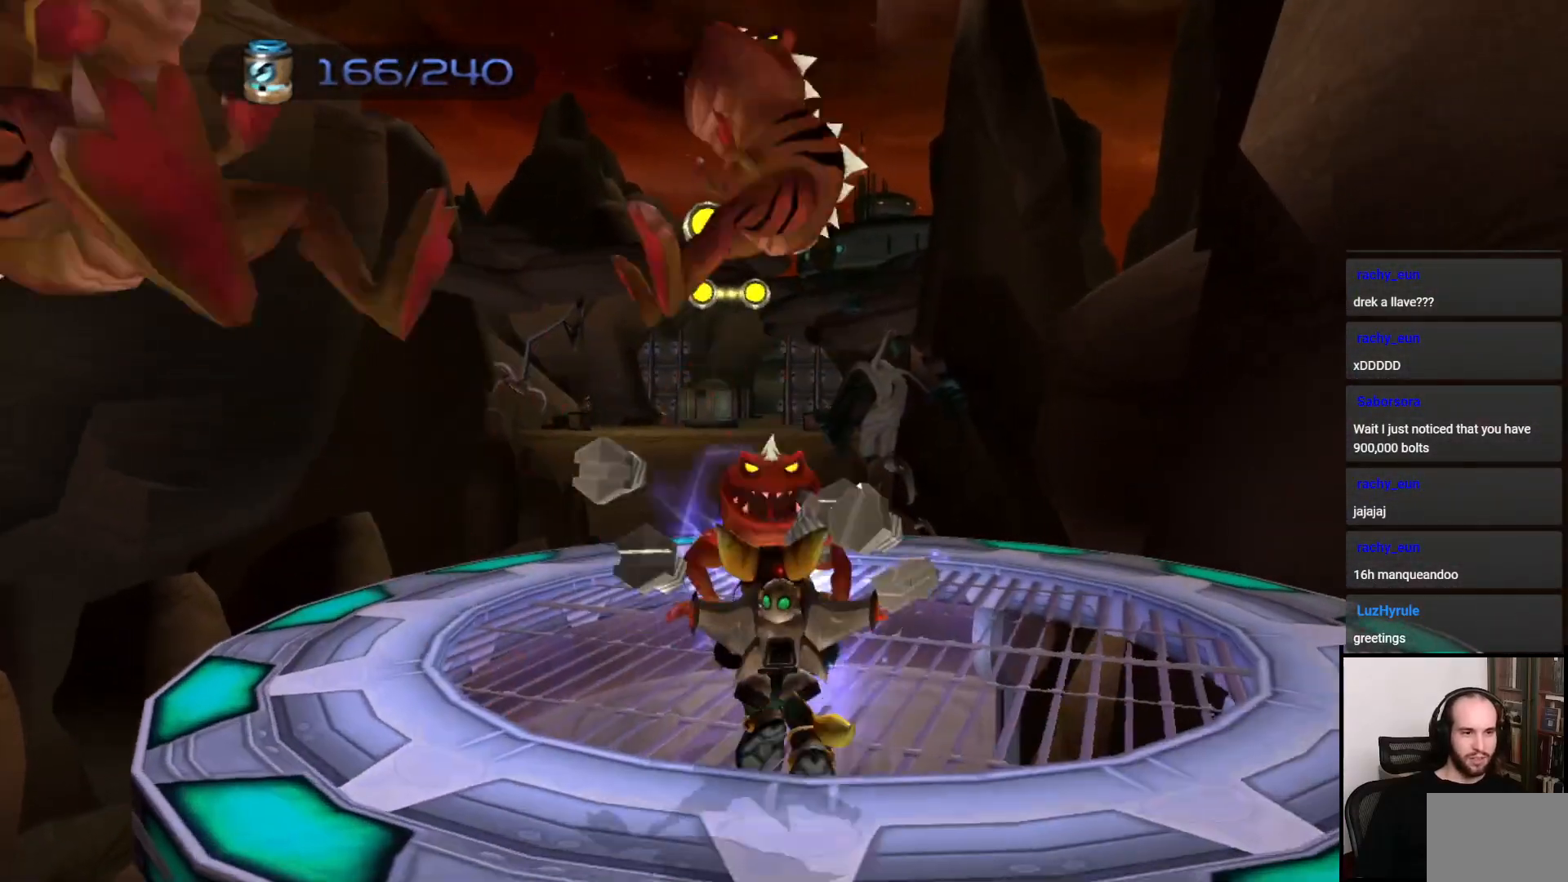
{"buttons": [], "left_stick": "center", "right_stick": "right", "events": [[17, "CROSS", "down"], [17, "left_stick", "up-right"], [83, "CROSS", "up"], [100, "left_stick", "right"], [117, "CIRCLE", "up"], [217, "left_stick", "down"], [400, "right_stick", "right"], [467, "left_stick", "center"]]}
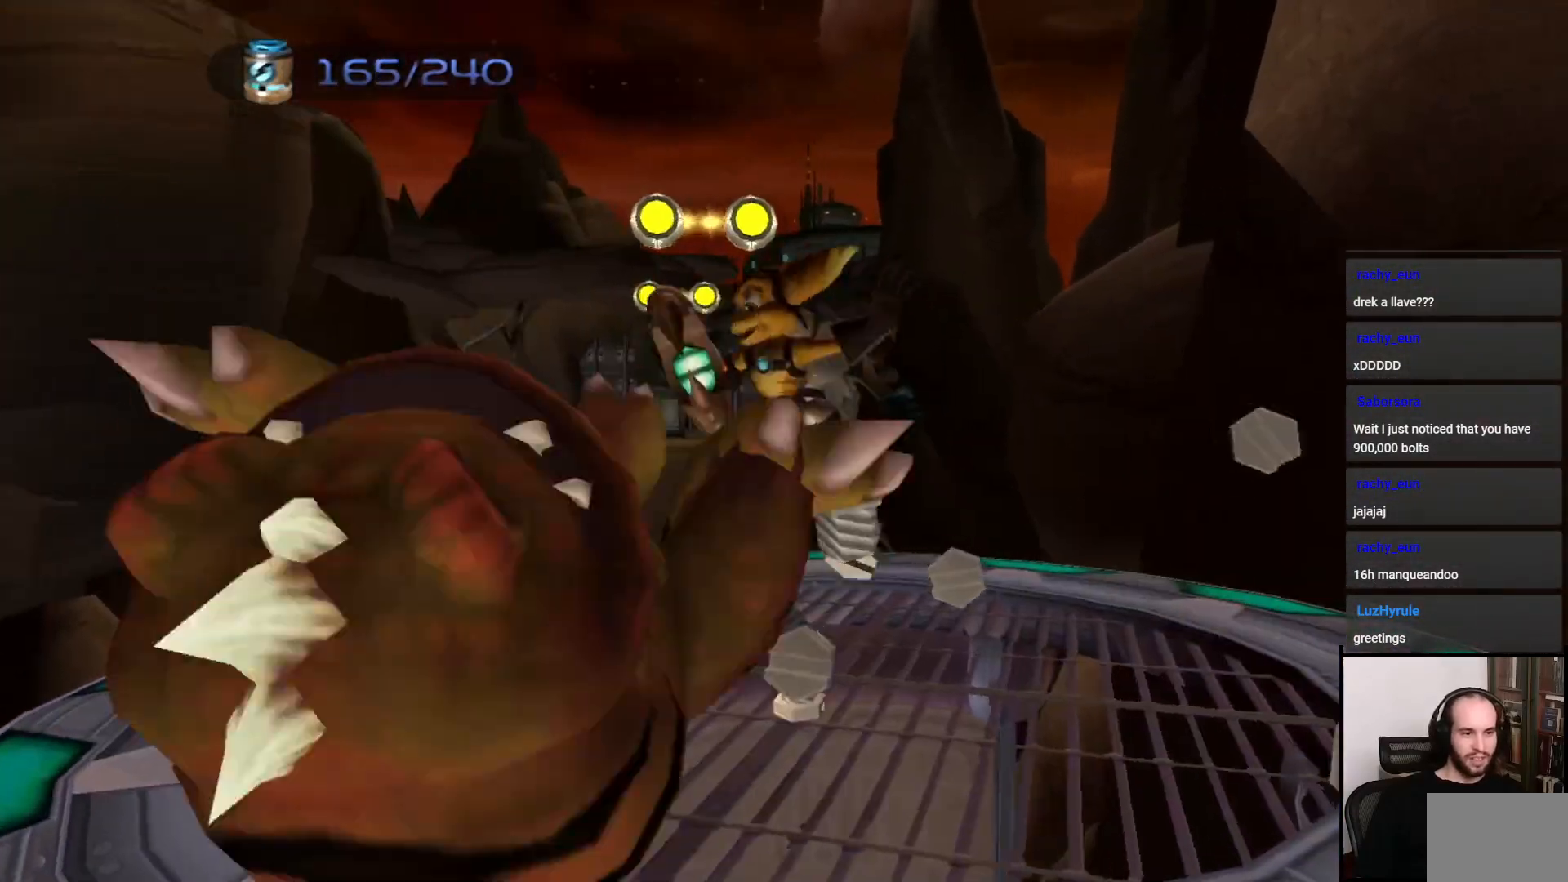
{"buttons": [], "left_stick": "center", "right_stick": "right", "events": [[117, "left_stick", "up-right"], [417, "left_stick", "center"]]}
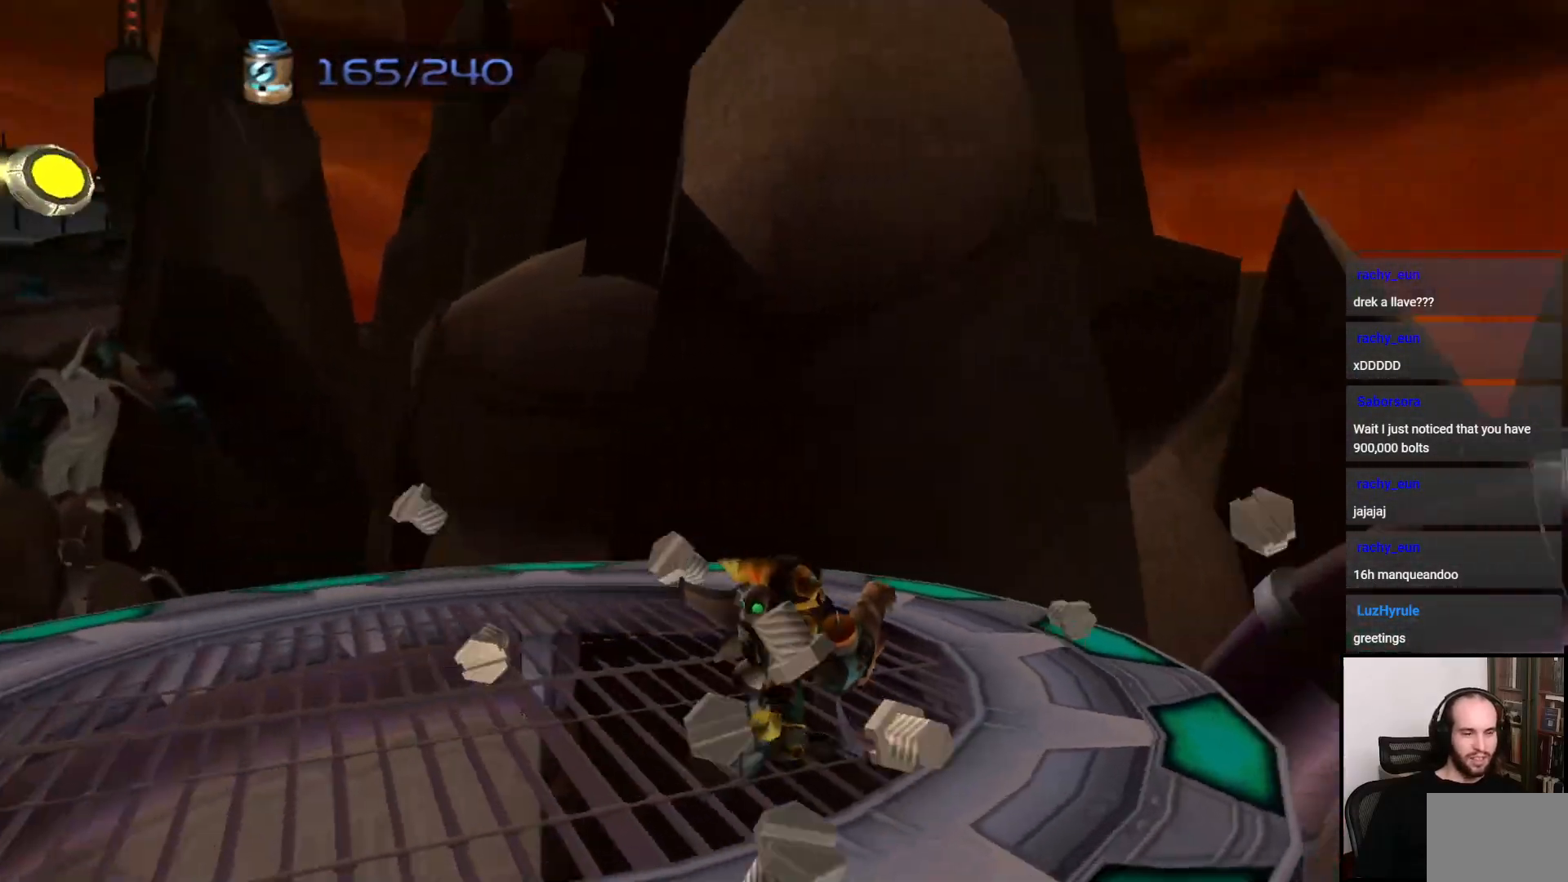
{"buttons": [], "left_stick": "up-right", "right_stick": "right", "events": [[217, "left_stick", "up-right"]]}
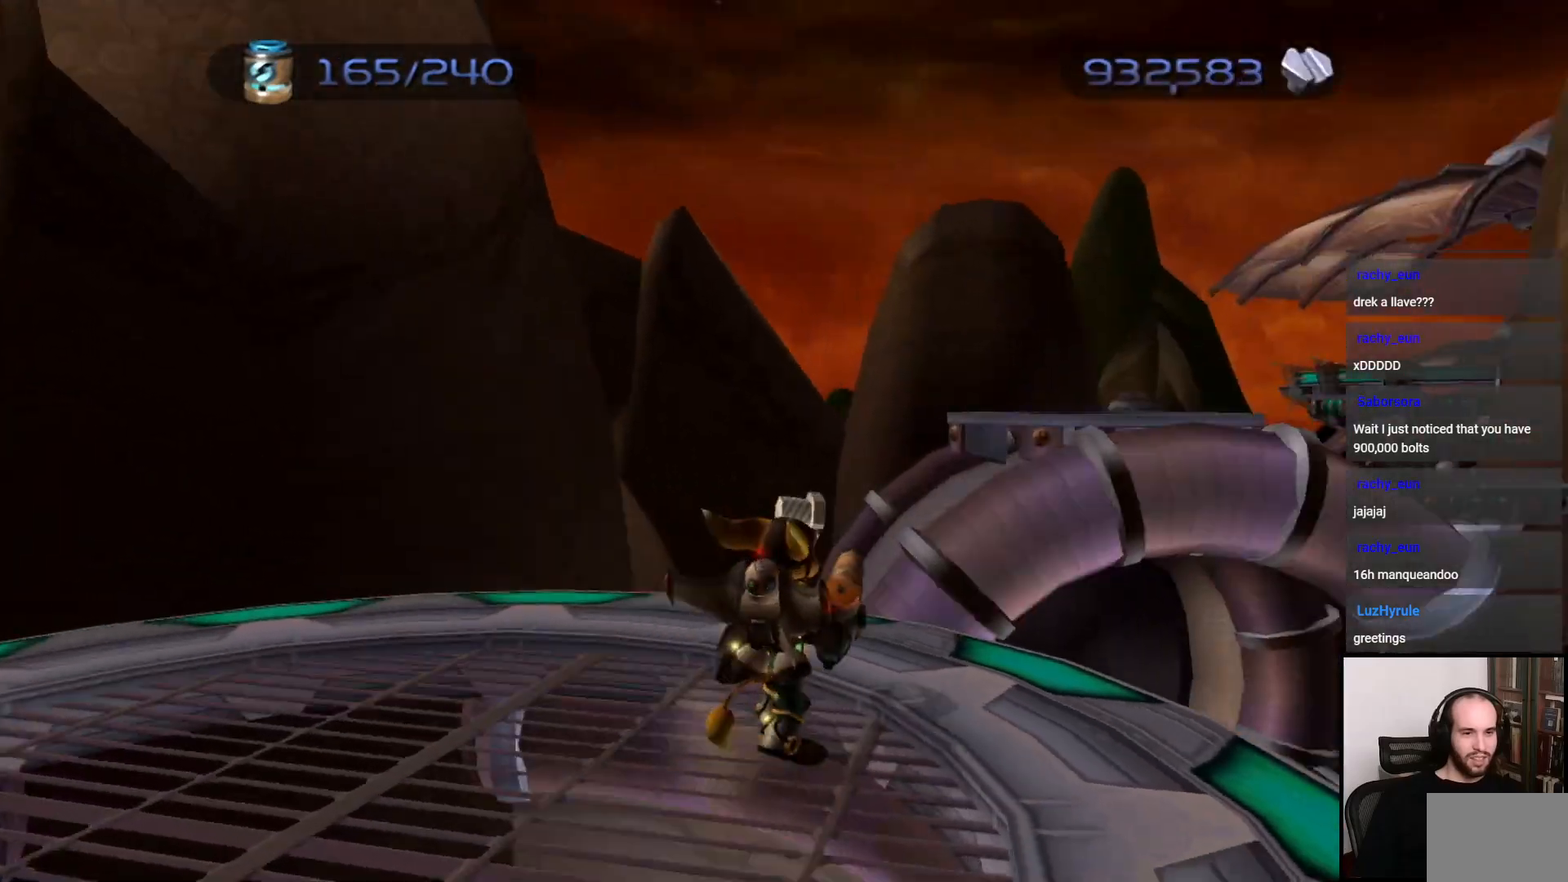
{"buttons": ["CROSS"], "left_stick": "up", "right_stick": "center", "events": [[50, "left_stick", "up"], [233, "right_stick", "center"], [400, "CROSS", "down"]]}
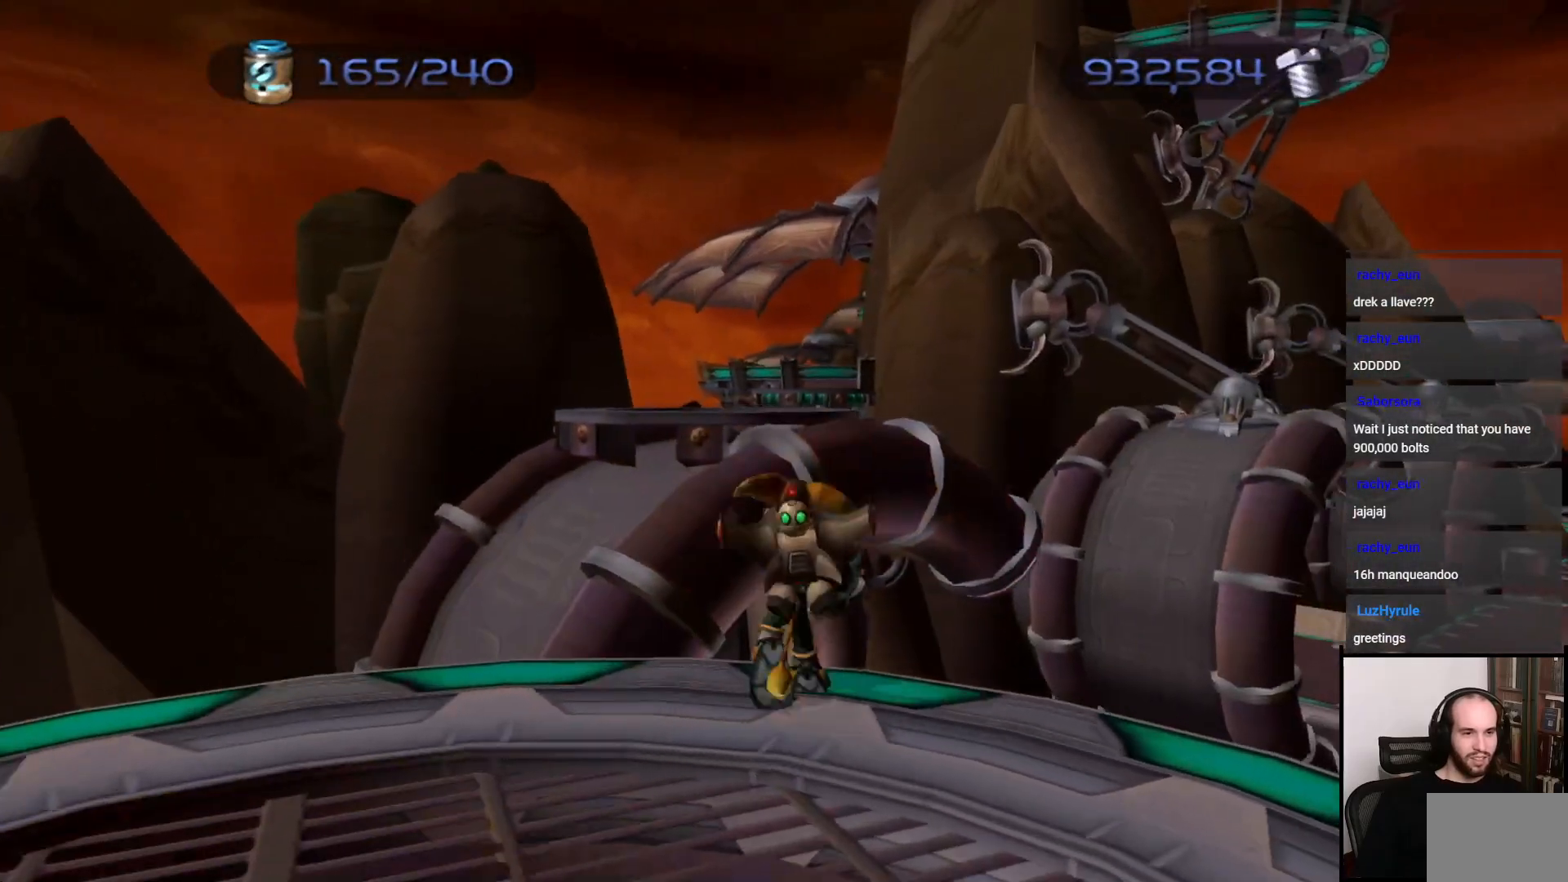
{"buttons": [], "left_stick": "up", "right_stick": "center", "events": [[67, "CROSS", "up"], [300, "CROSS", "down"], [433, "CROSS", "up"]]}
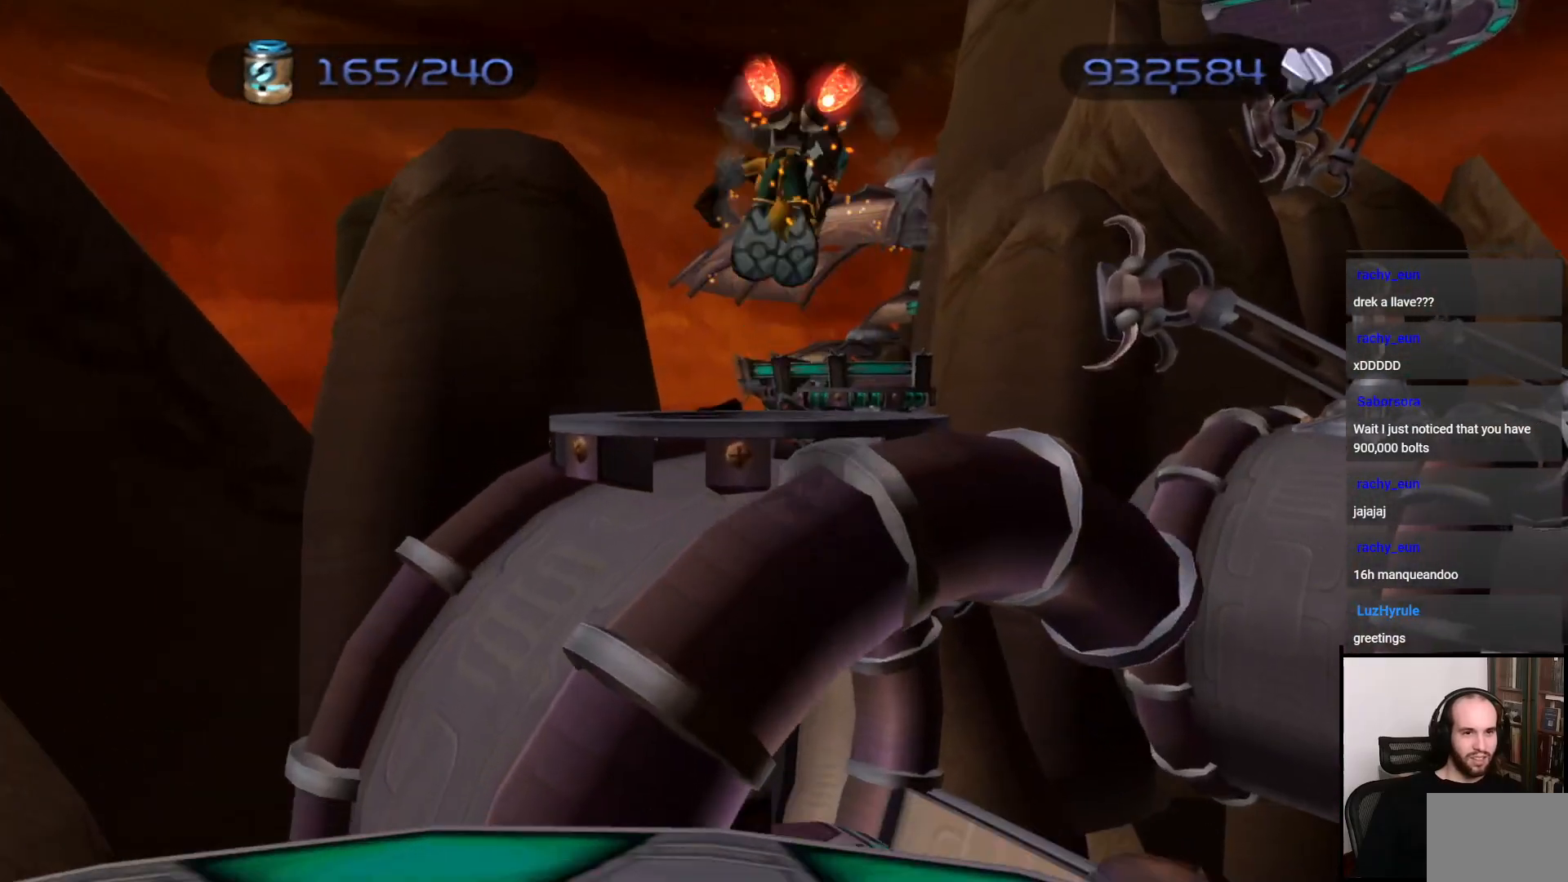
{"buttons": [], "left_stick": "up", "right_stick": "center", "events": [[167, "right_stick", "down"], [483, "right_stick", "center"]]}
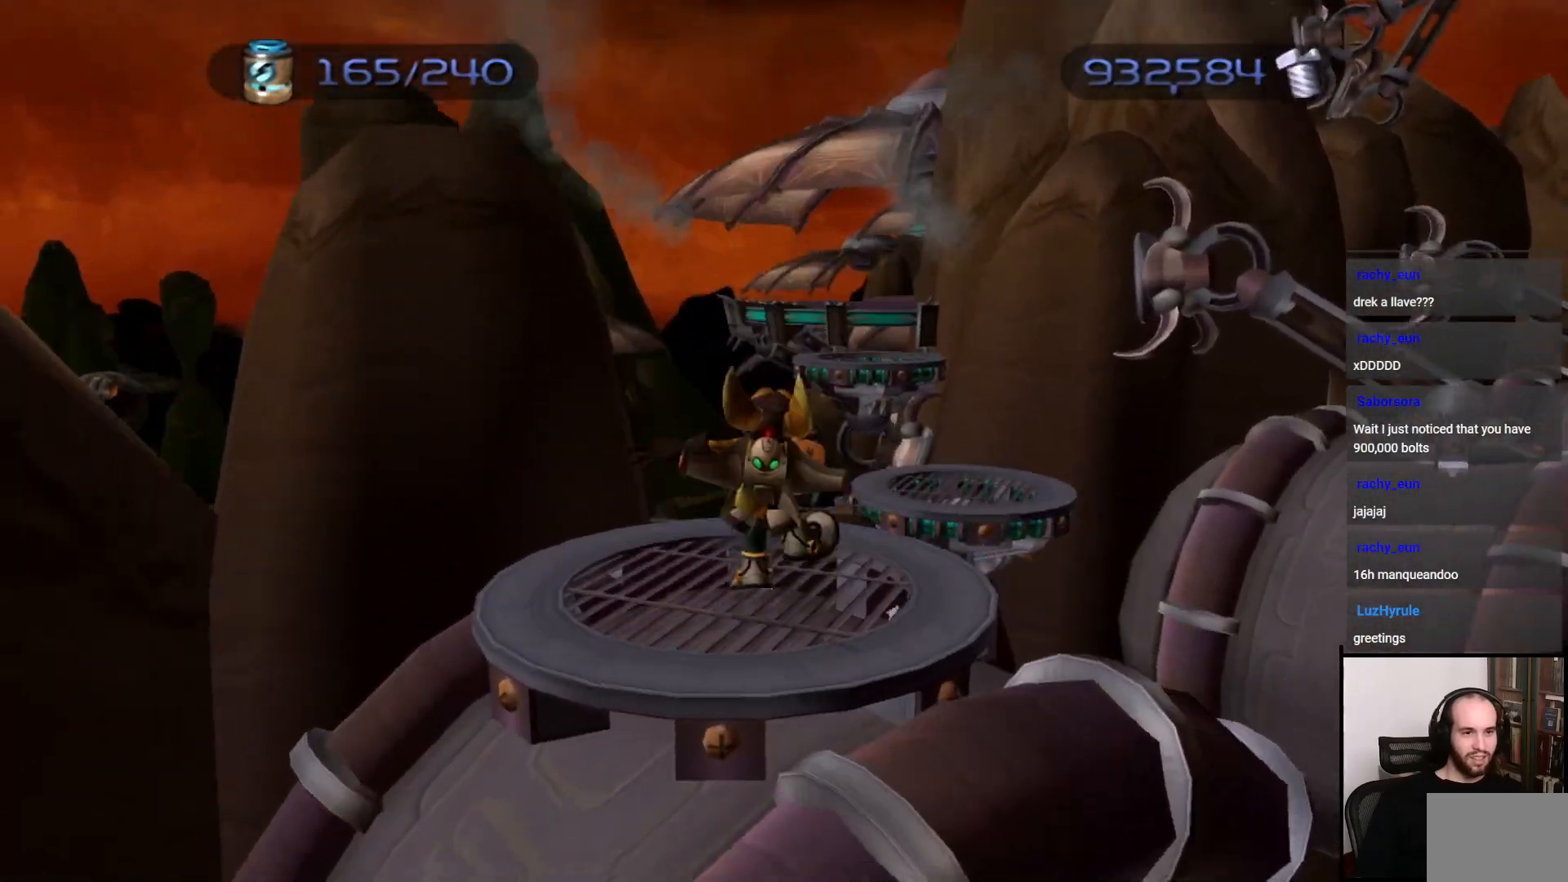
{"buttons": [], "left_stick": "up", "right_stick": "center", "events": [[183, "CROSS", "down"], [217, "left_stick", "right"], [333, "left_stick", "up-right"], [367, "CROSS", "up"], [500, "left_stick", "up"]]}
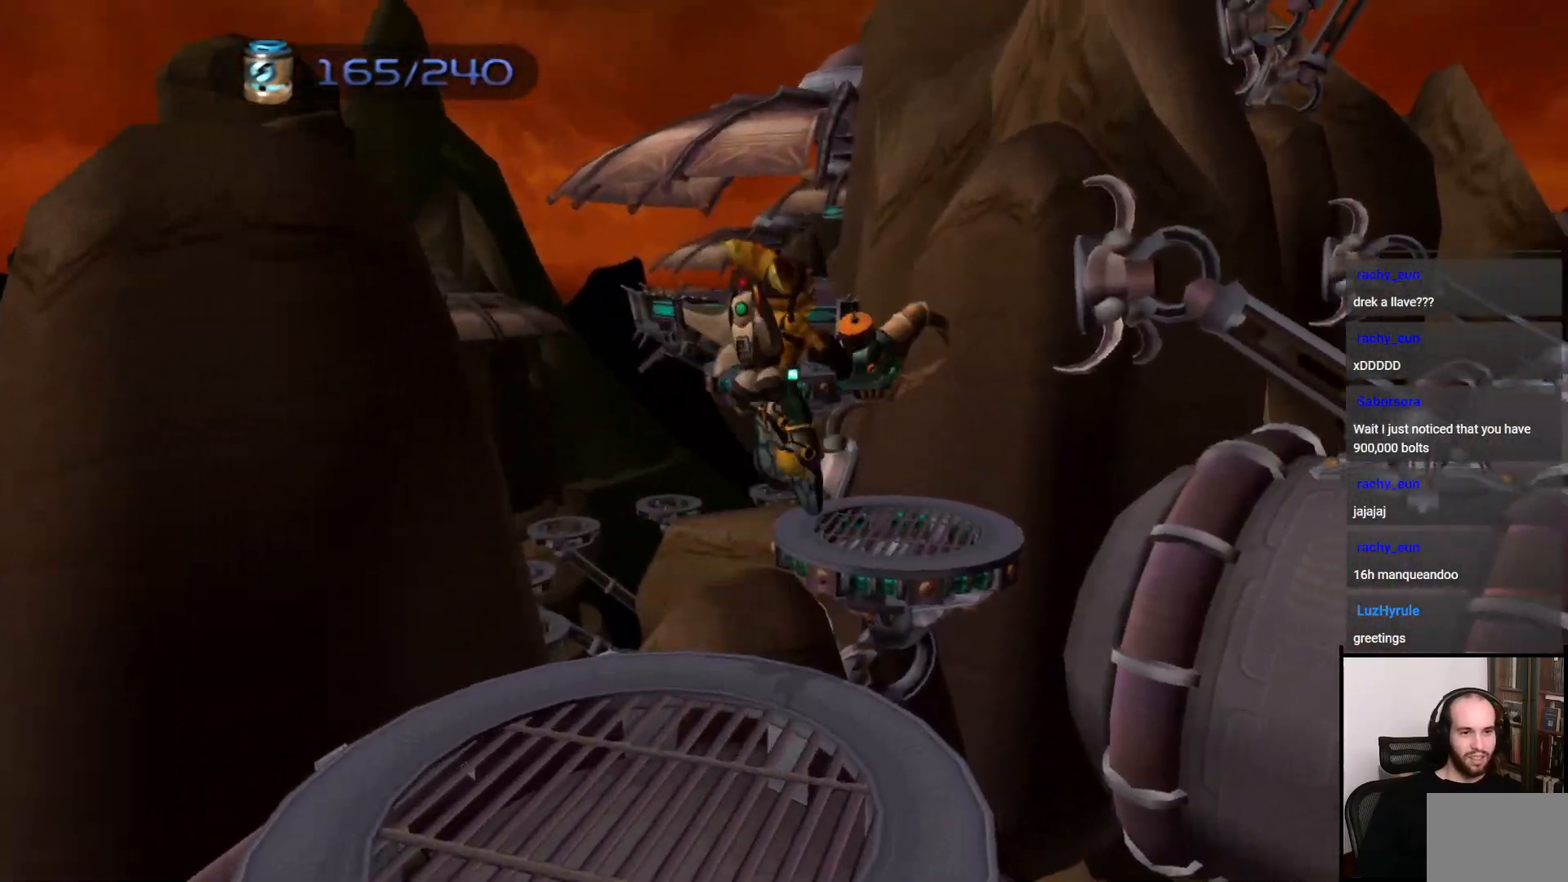
{"buttons": ["CROSS"], "left_stick": "up", "right_stick": "center", "events": [[167, "CROSS", "down"]]}
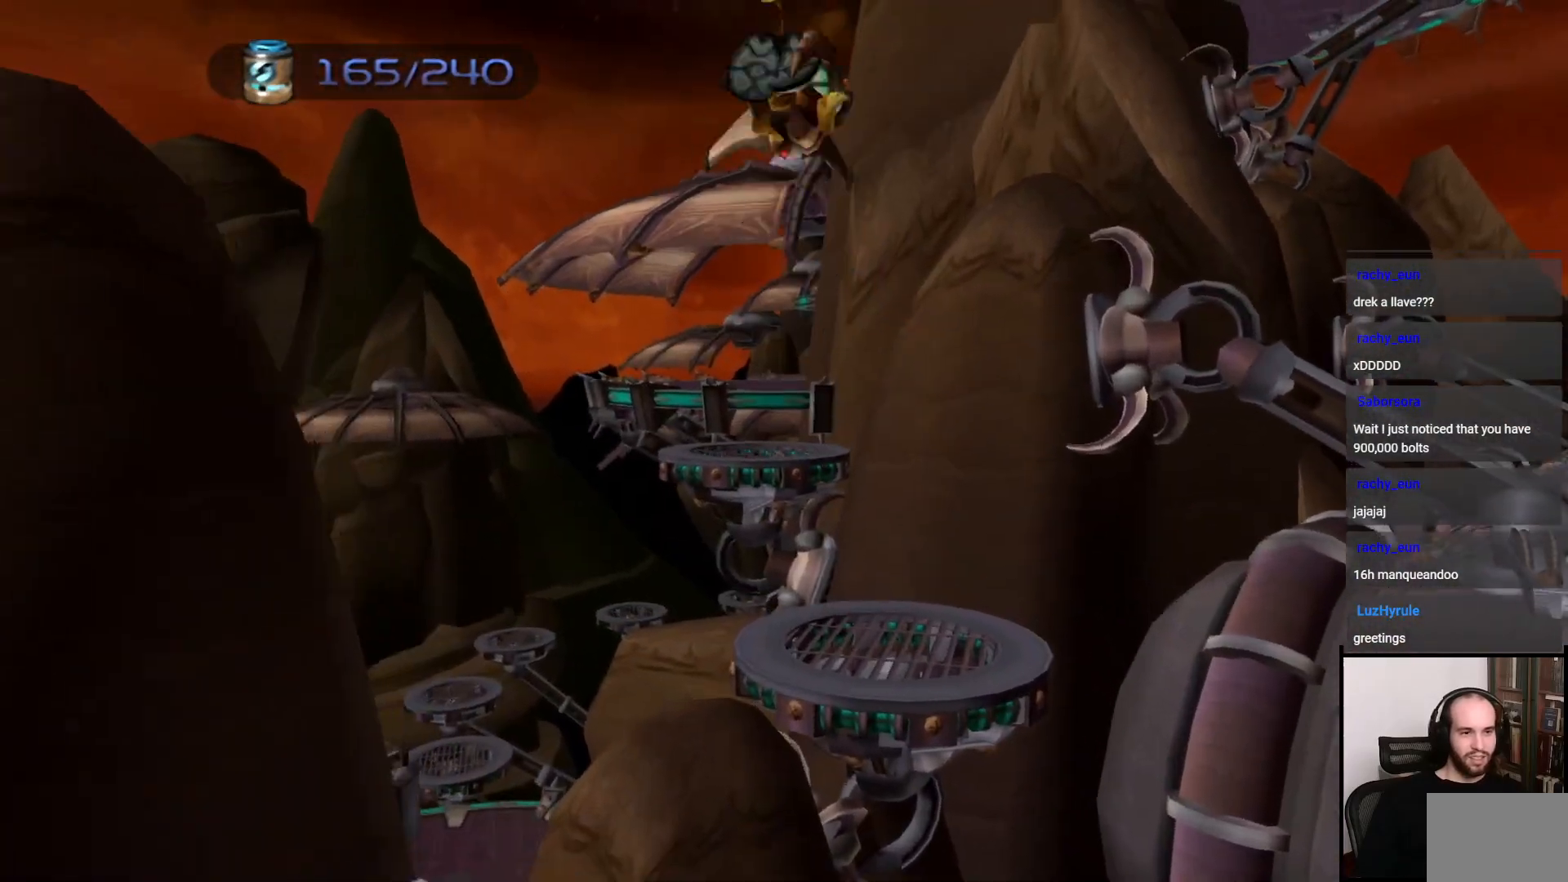
{"buttons": [], "left_stick": "up", "right_stick": "left", "events": [[300, "CROSS", "up"], [467, "right_stick", "left"]]}
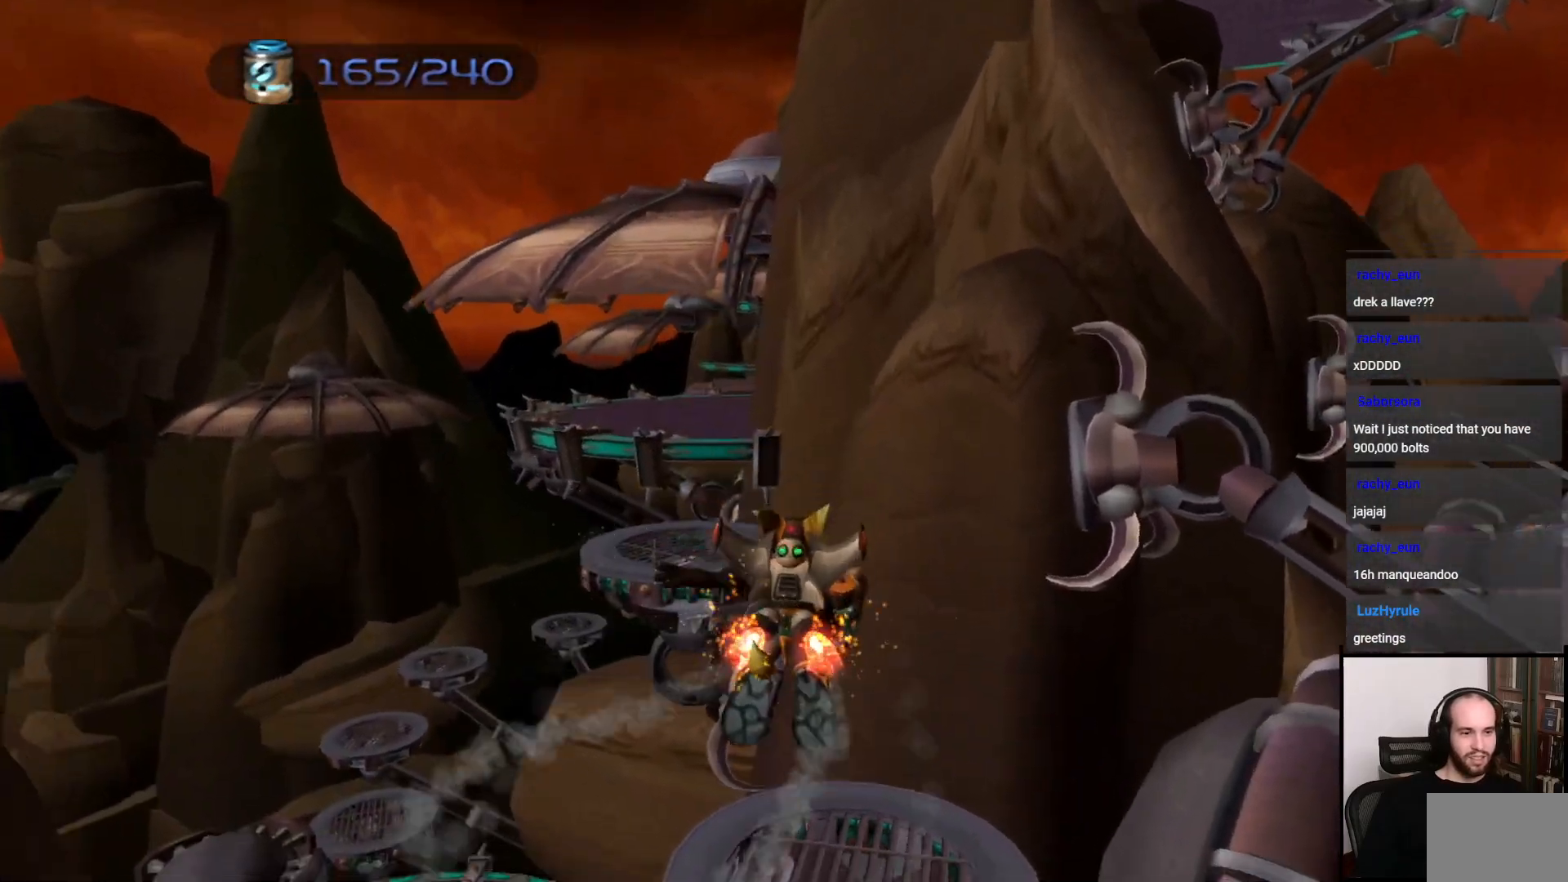
{"buttons": [], "left_stick": "up", "right_stick": "center", "events": [[250, "right_stick", "center"]]}
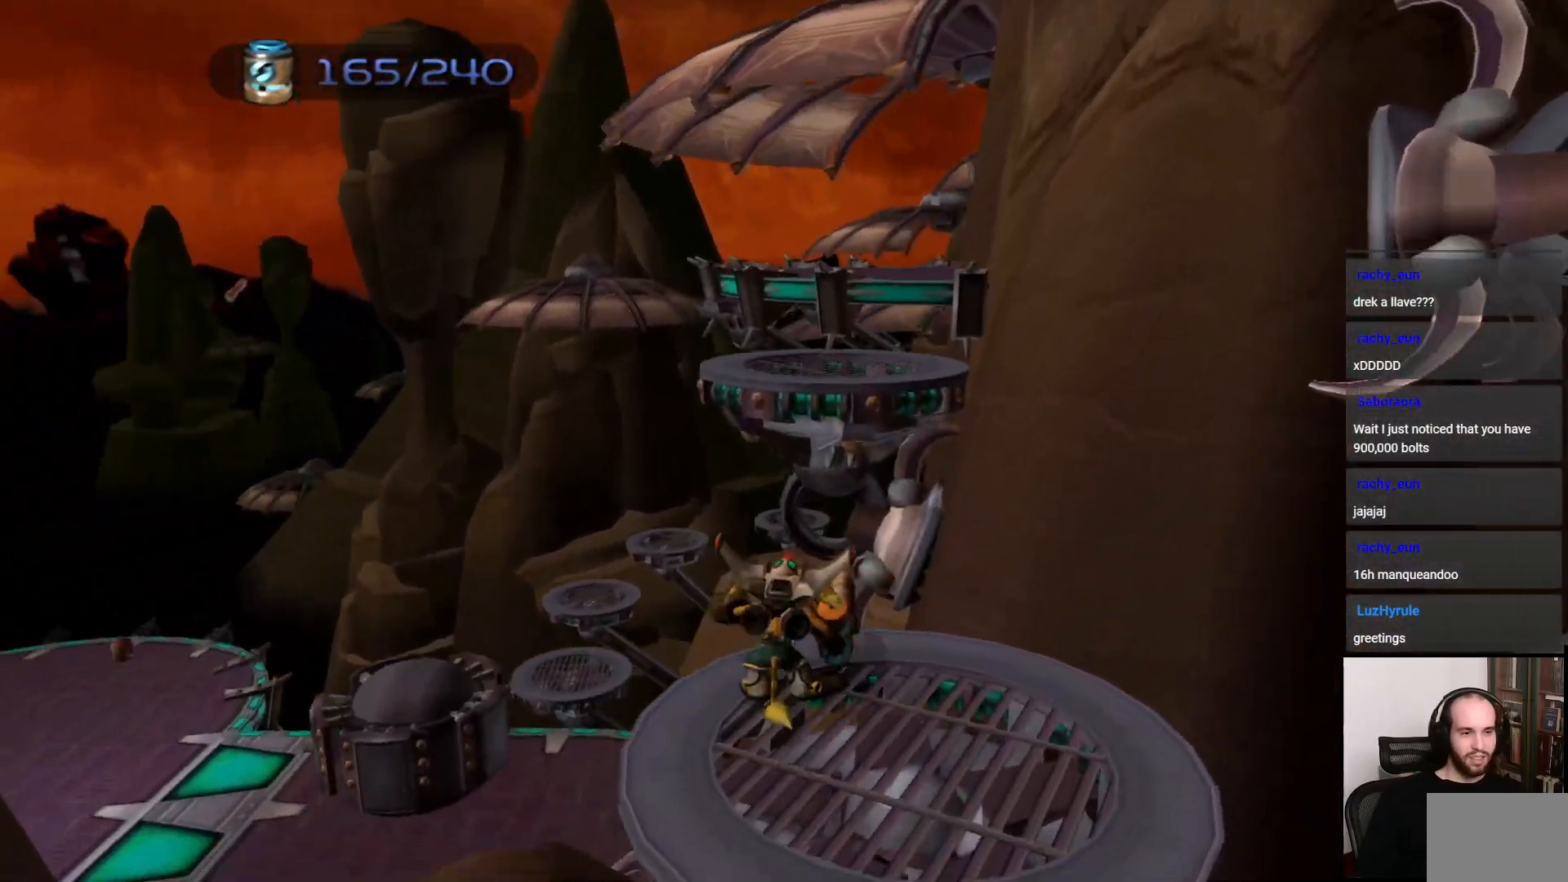
{"buttons": [], "left_stick": "up", "right_stick": "center", "events": [[17, "CROSS", "down"], [233, "CROSS", "up"]]}
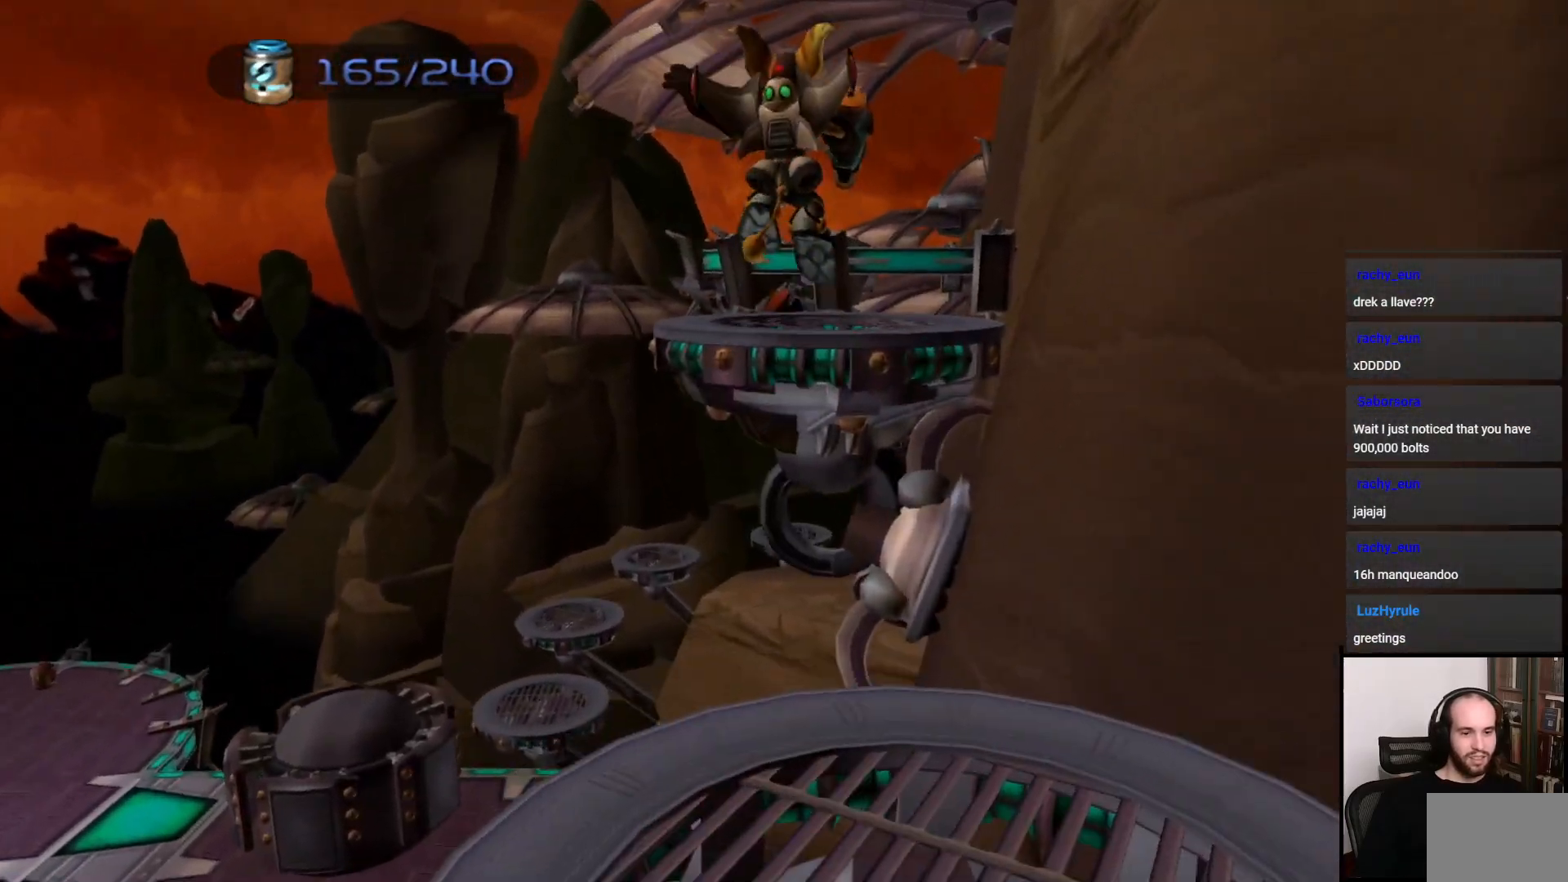
{"buttons": ["CROSS"], "left_stick": "up", "right_stick": "center", "events": [[17, "CROSS", "down"], [183, "CROSS", "up"], [433, "CROSS", "down"]]}
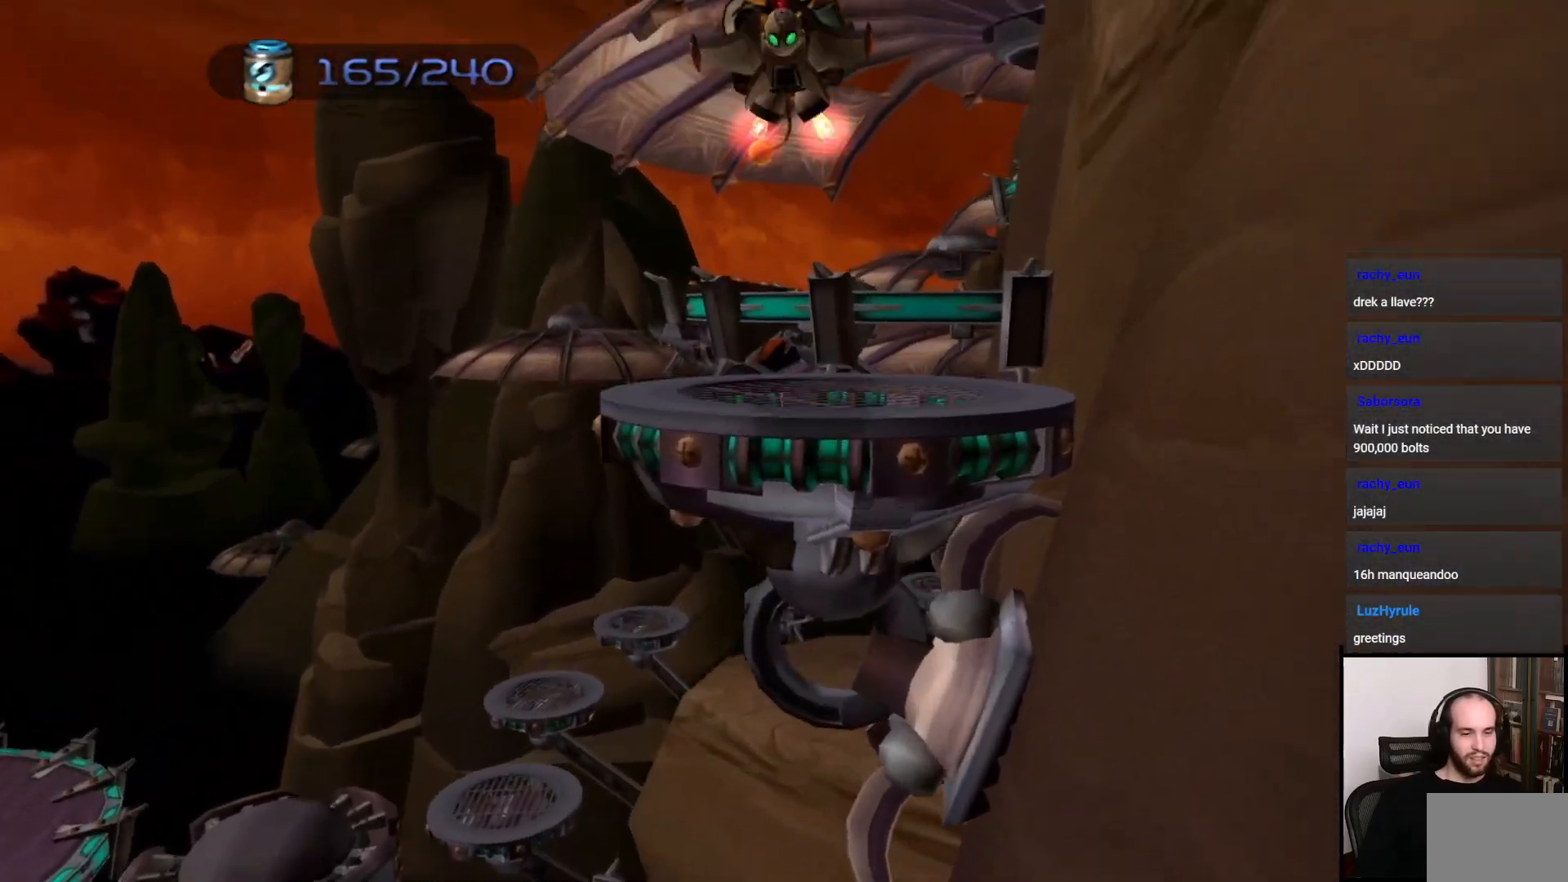
{"buttons": ["CROSS"], "left_stick": "up", "right_stick": "center", "events": [[17, "CROSS", "up"], [483, "CROSS", "down"]]}
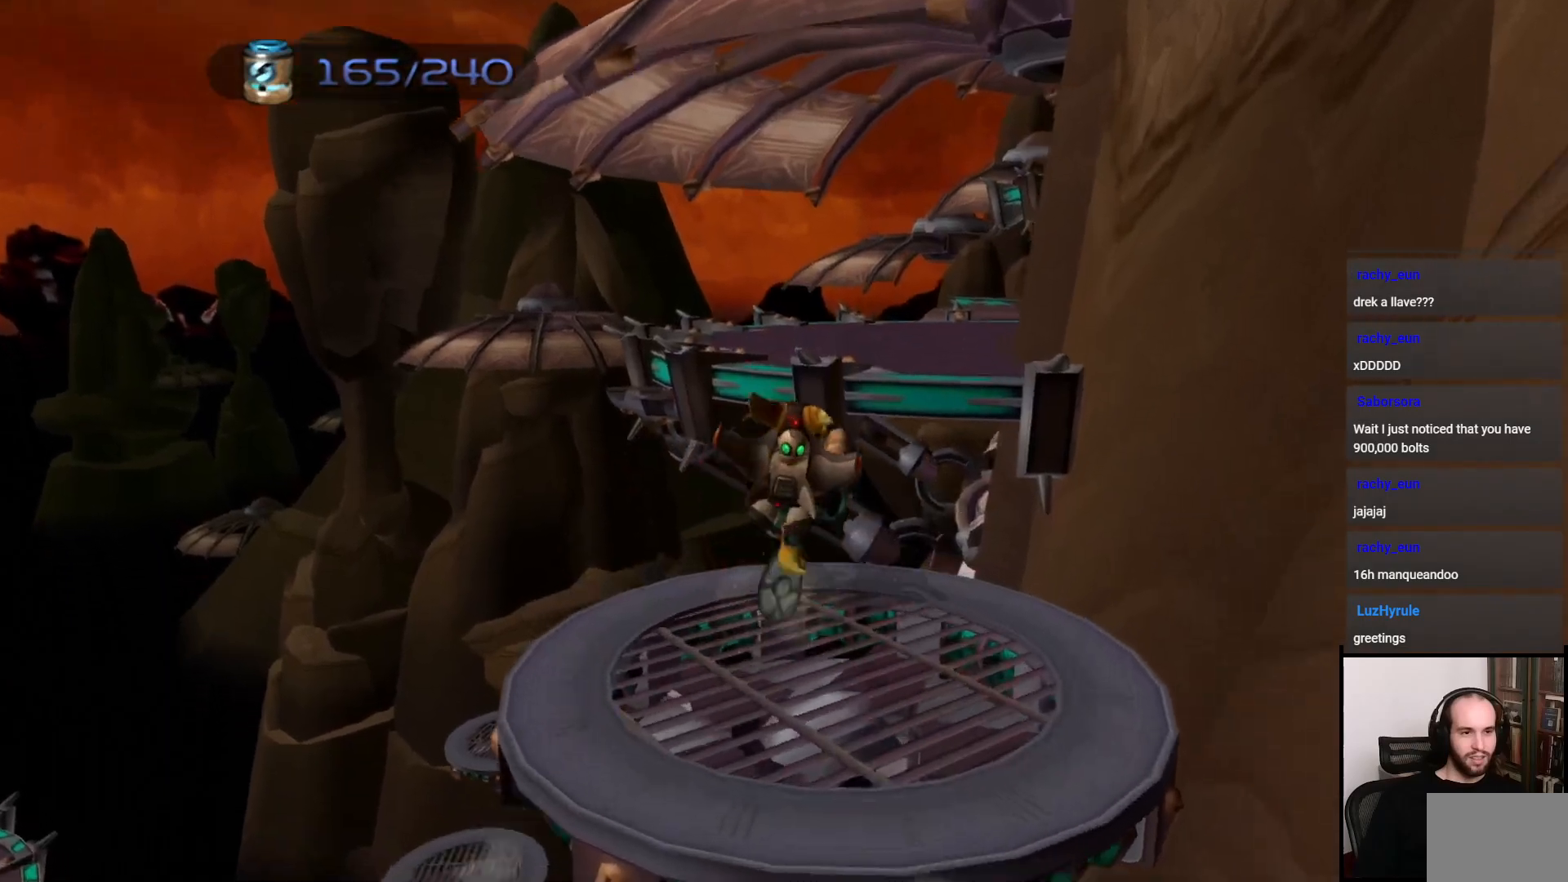
{"buttons": [], "left_stick": "up-right", "right_stick": "center", "events": [[117, "CROSS", "up"], [217, "CROSS", "down"], [233, "R1", "down"], [350, "R1", "up"], [383, "CROSS", "up"], [467, "left_stick", "up-right"]]}
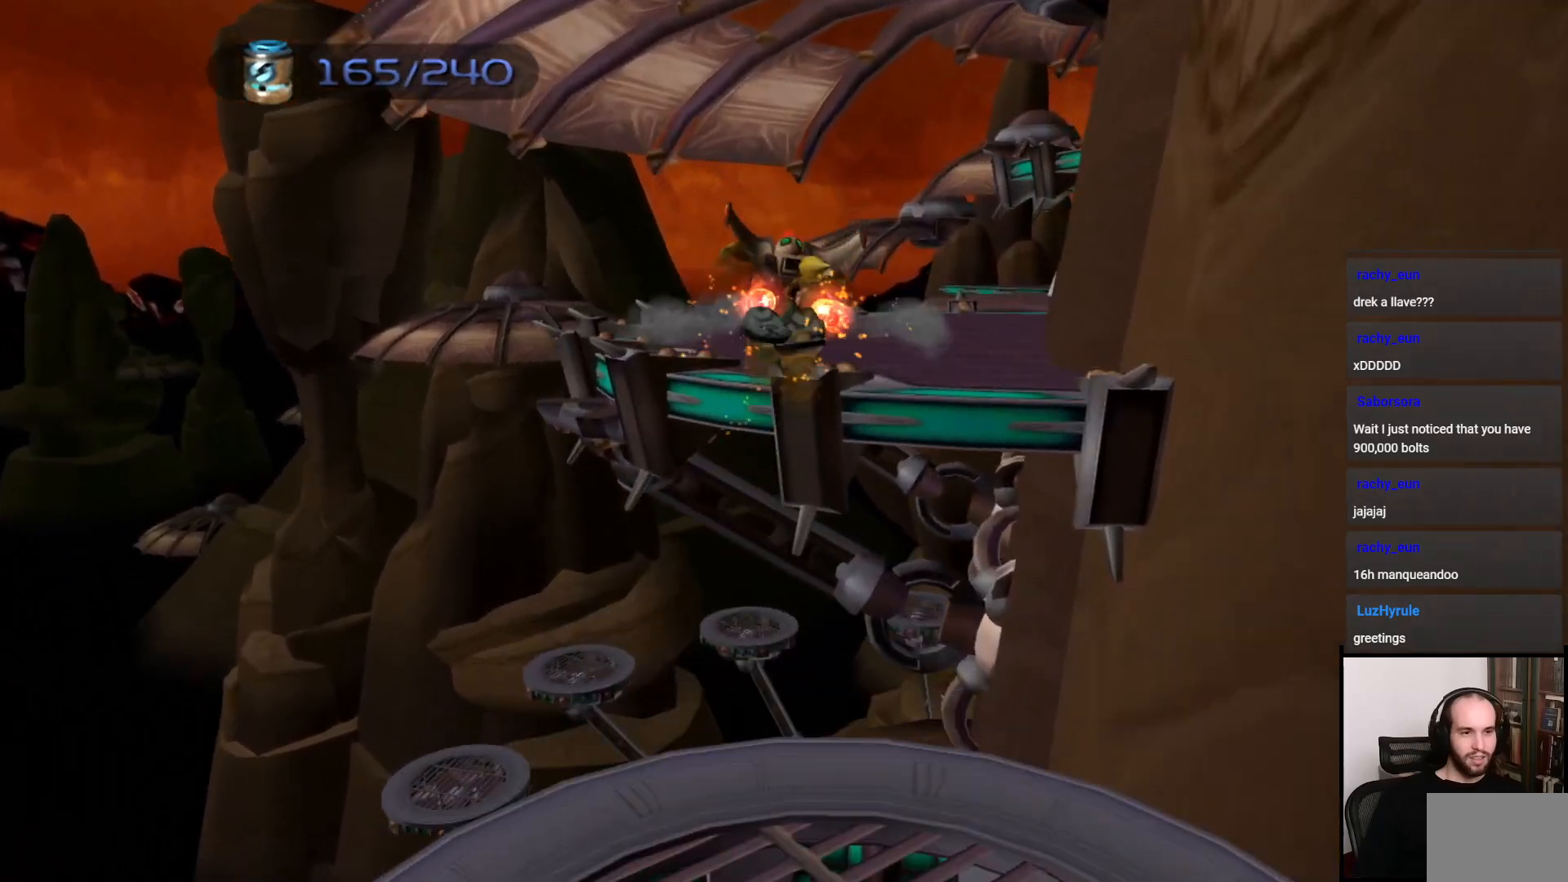
{"buttons": [], "left_stick": "up", "right_stick": "right", "events": [[133, "right_stick", "right"], [500, "left_stick", "up"]]}
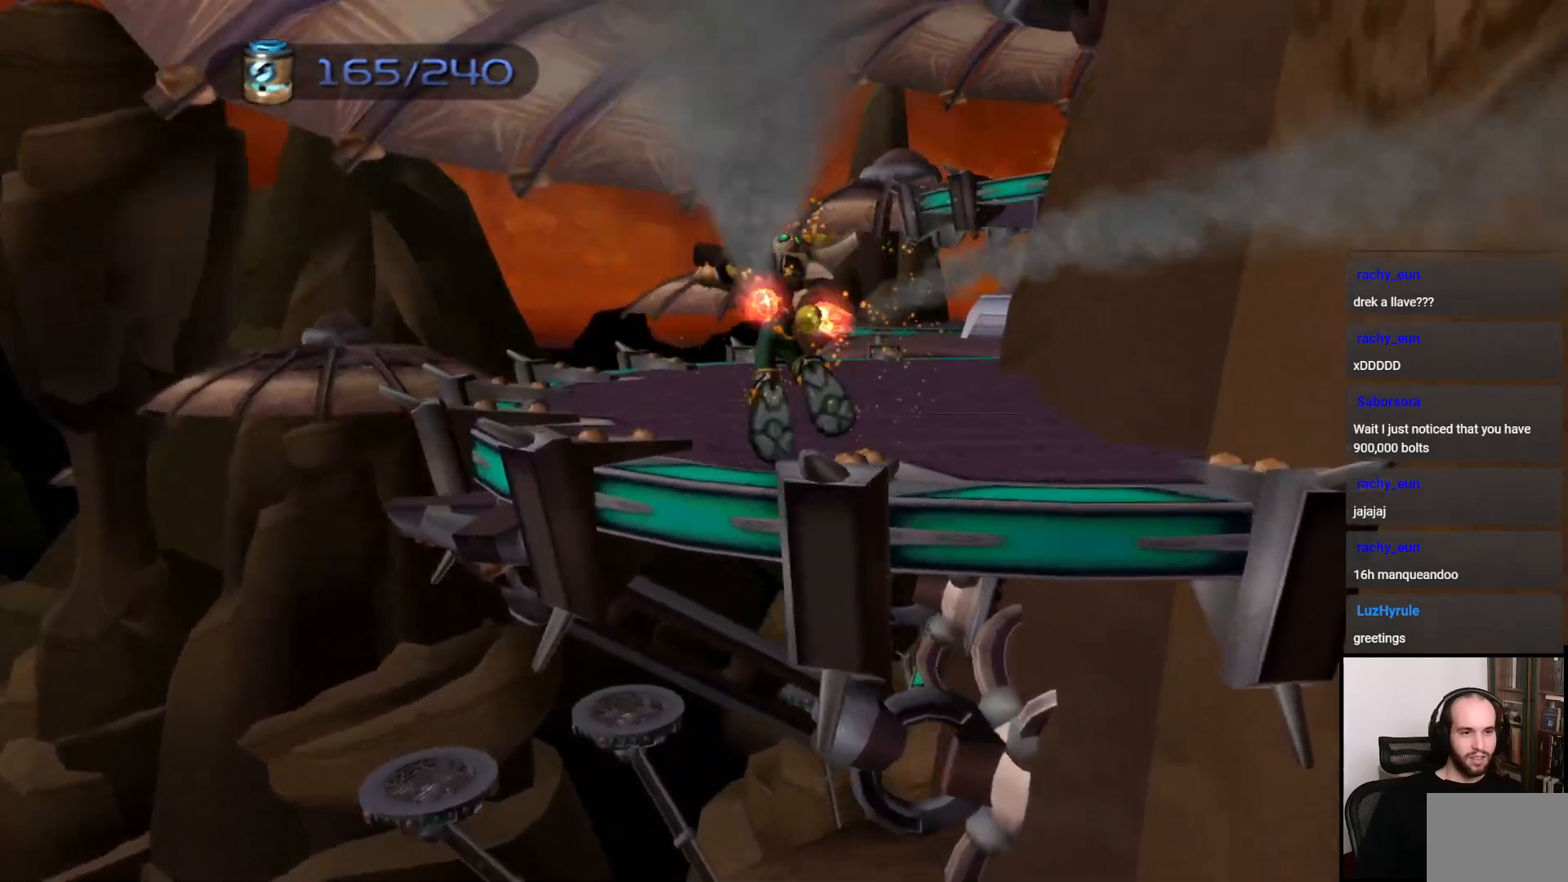
{"buttons": [], "left_stick": "up", "right_stick": "center", "events": [[100, "right_stick", "center"]]}
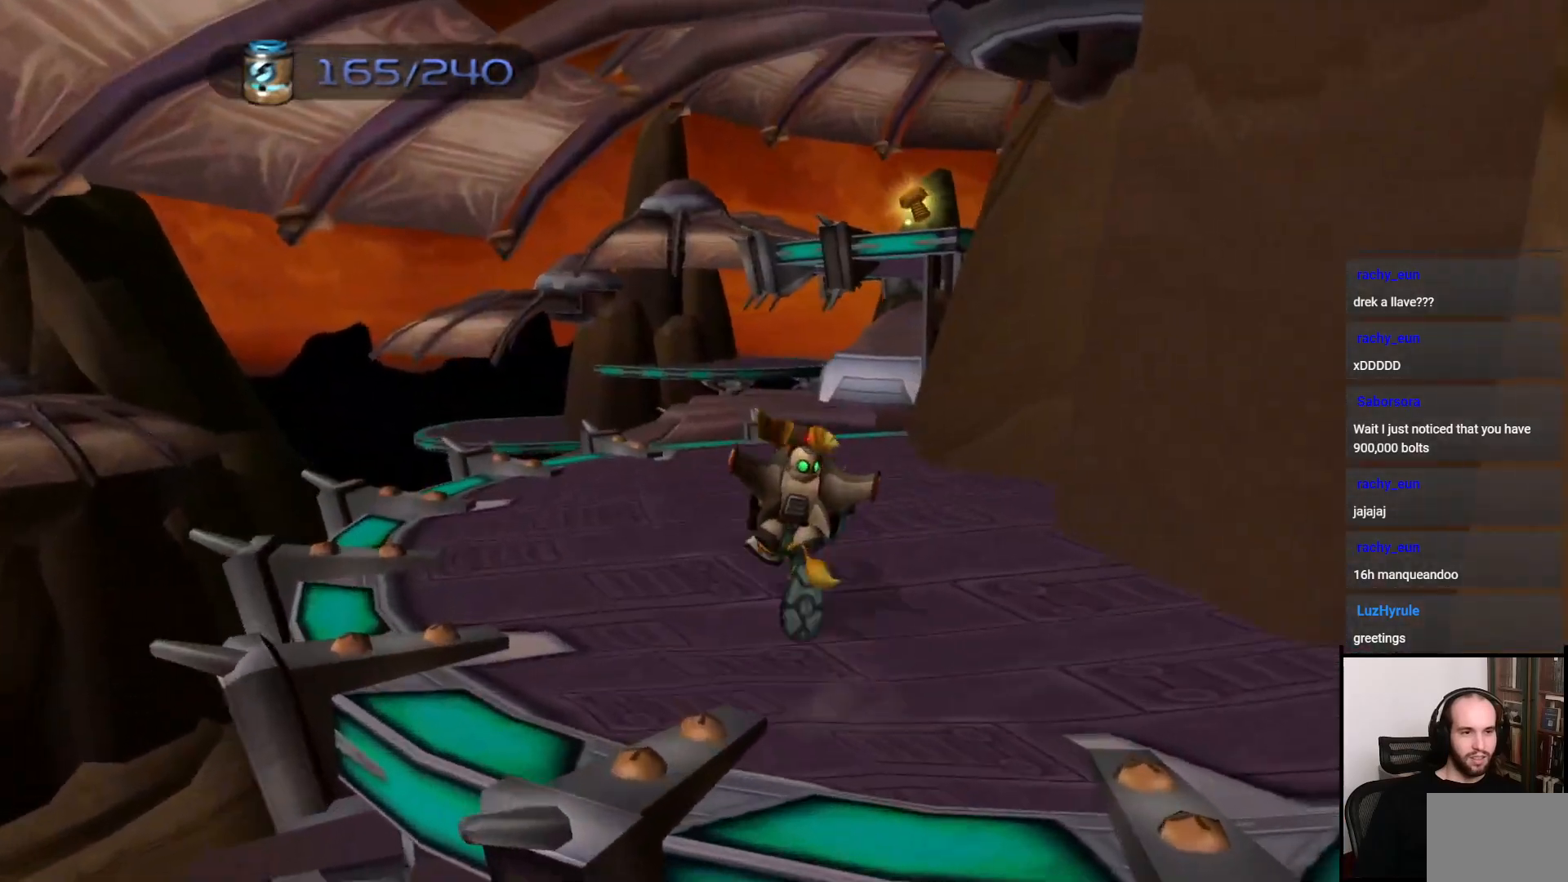
{"buttons": [], "left_stick": "up", "right_stick": "center", "events": []}
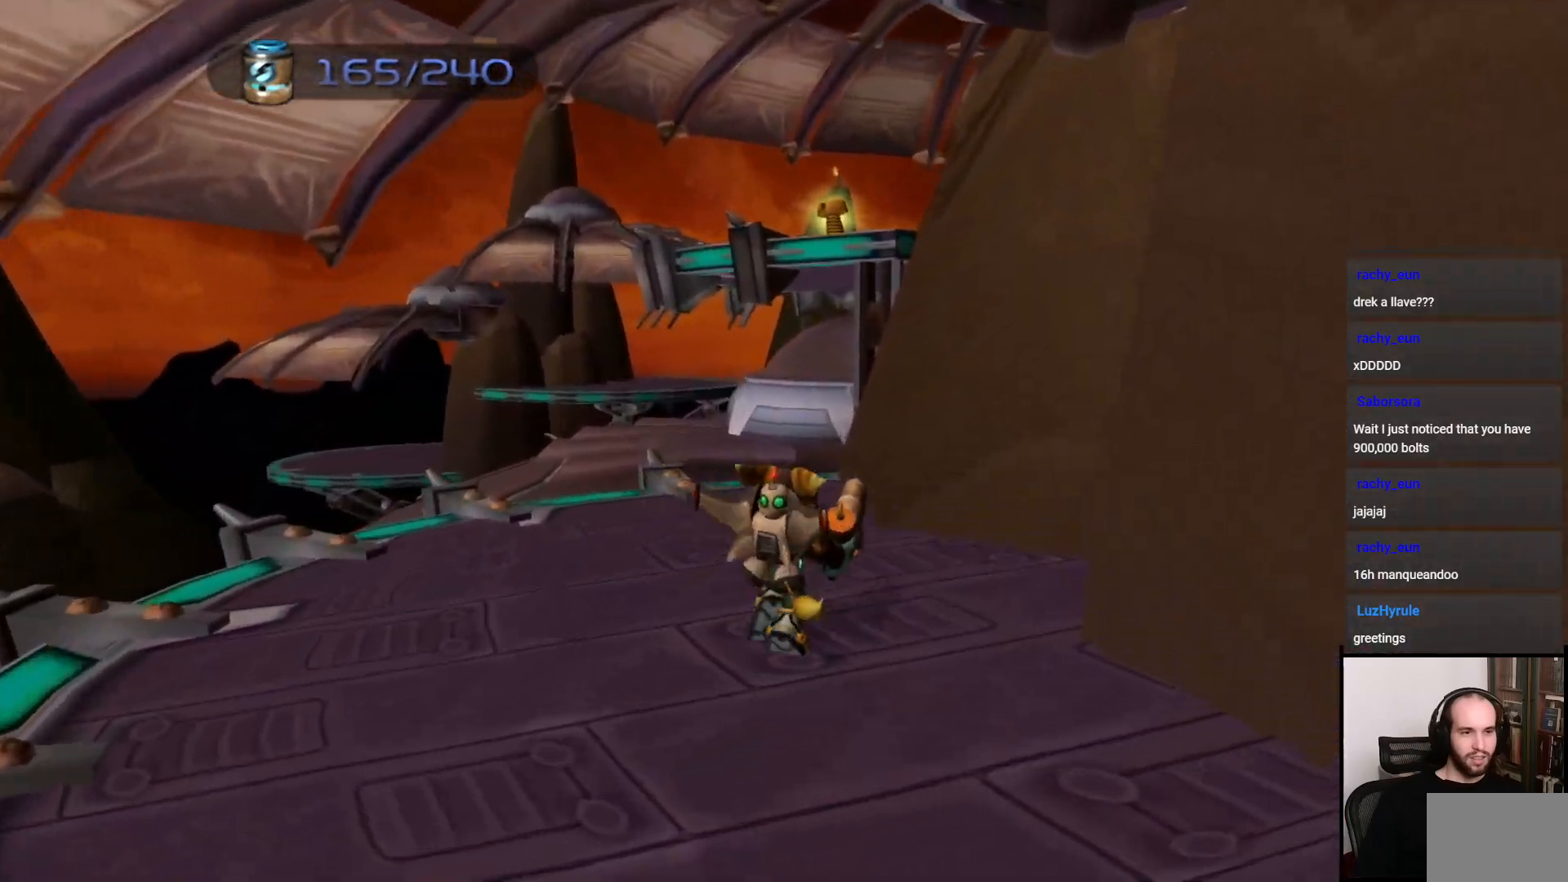
{"buttons": ["CROSS"], "left_stick": "up", "right_stick": "center", "events": [[450, "CROSS", "down"]]}
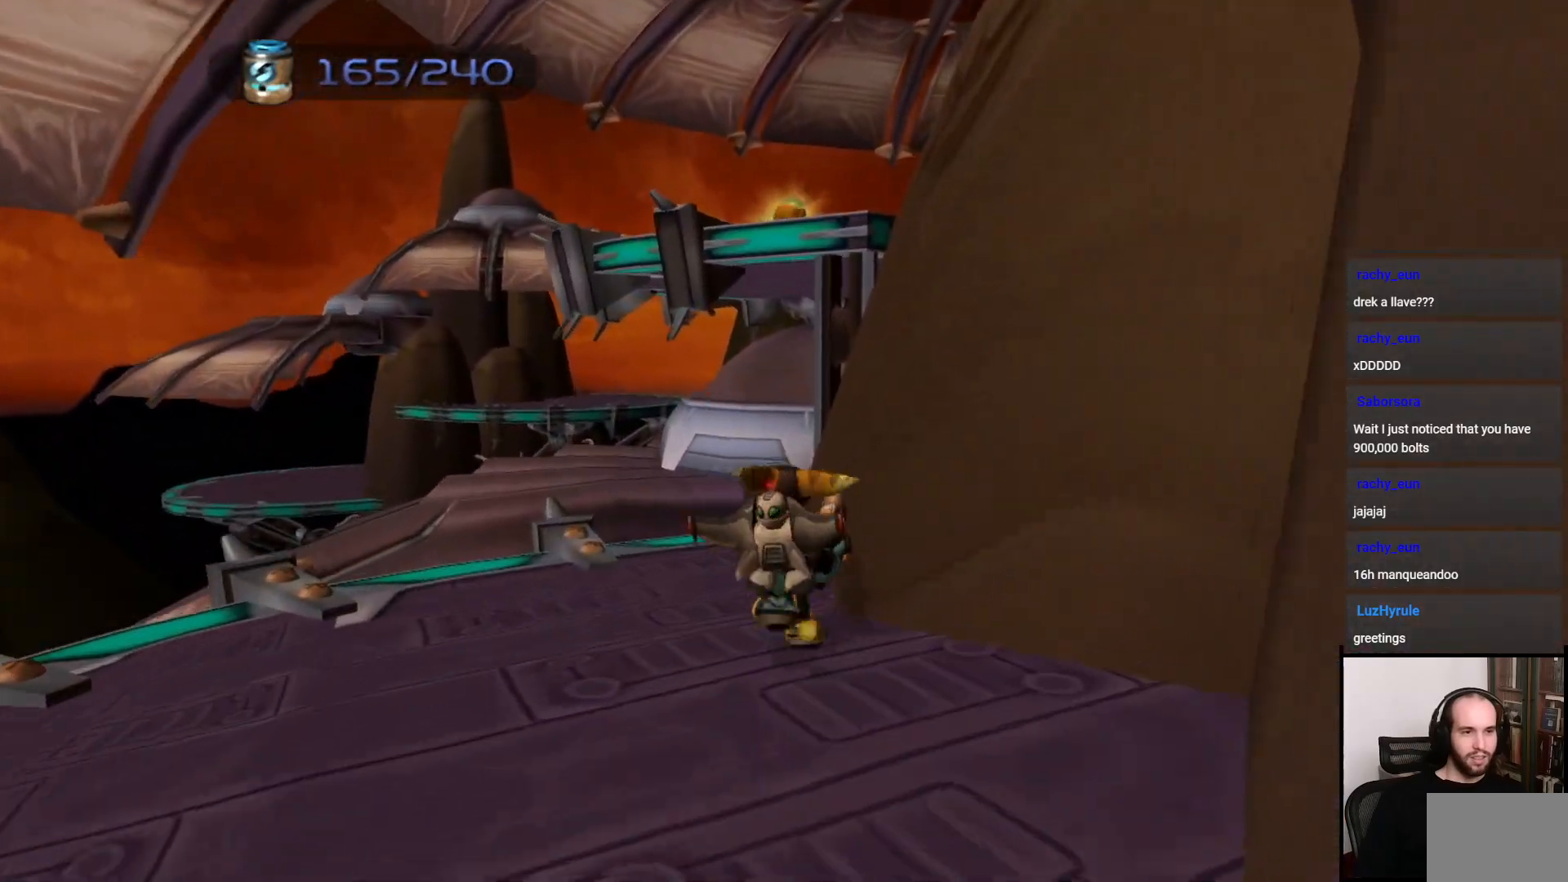
{"buttons": ["CROSS", "R1"], "left_stick": "center", "right_stick": "center", "events": [[117, "CROSS", "up"], [217, "CROSS", "down"], [300, "CROSS", "up"], [367, "left_stick", "center"], [383, "R1", "down"], [500, "CROSS", "down"]]}
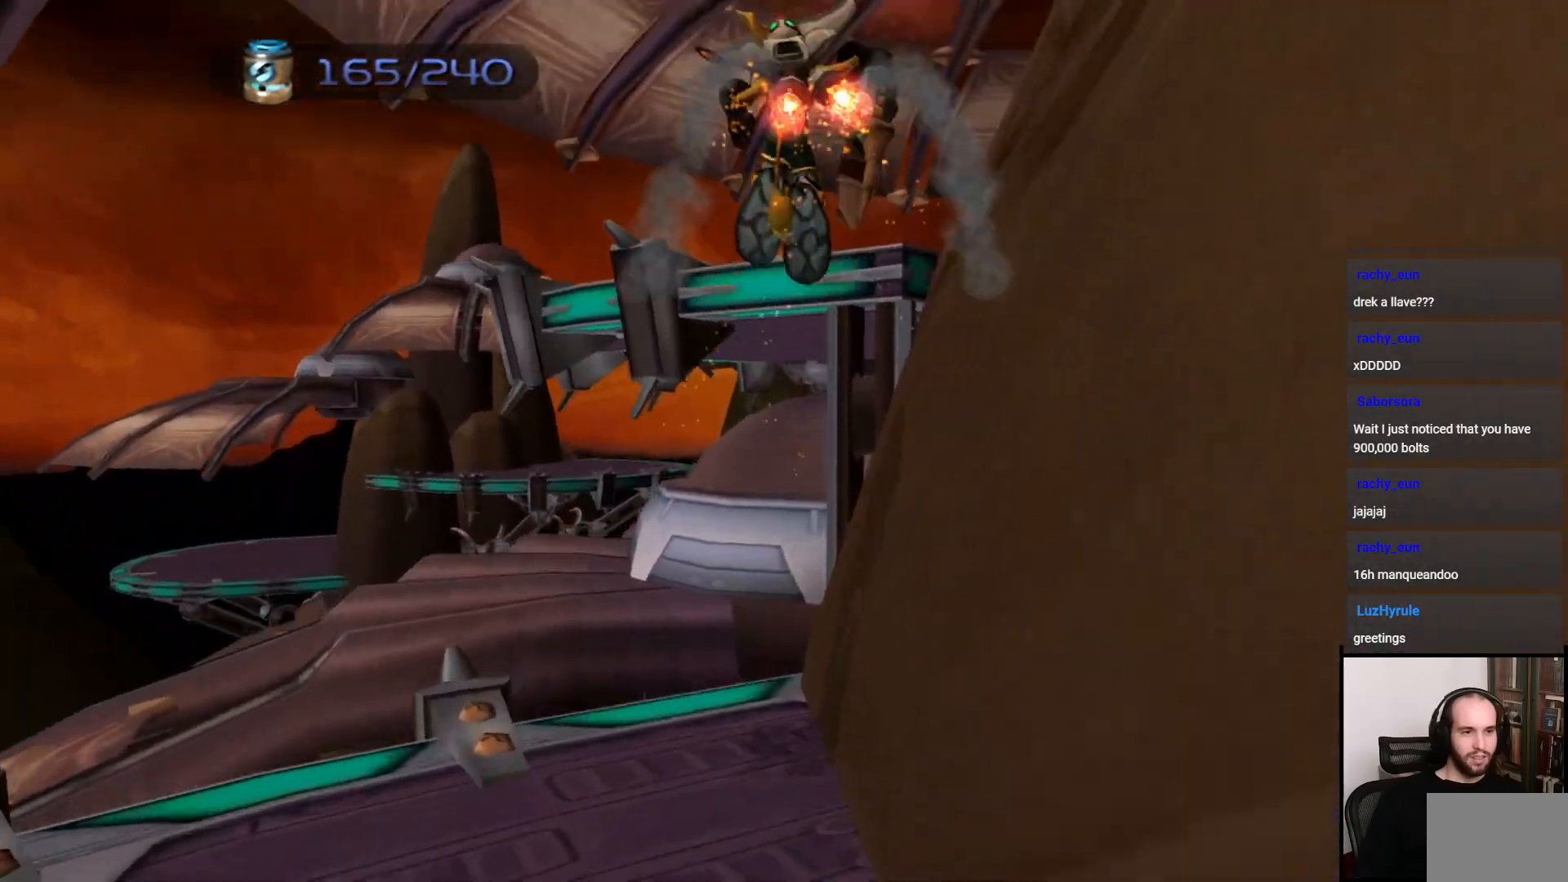
{"buttons": [], "left_stick": "center", "right_stick": "center", "events": [[367, "CROSS", "up"], [367, "R1", "up"]]}
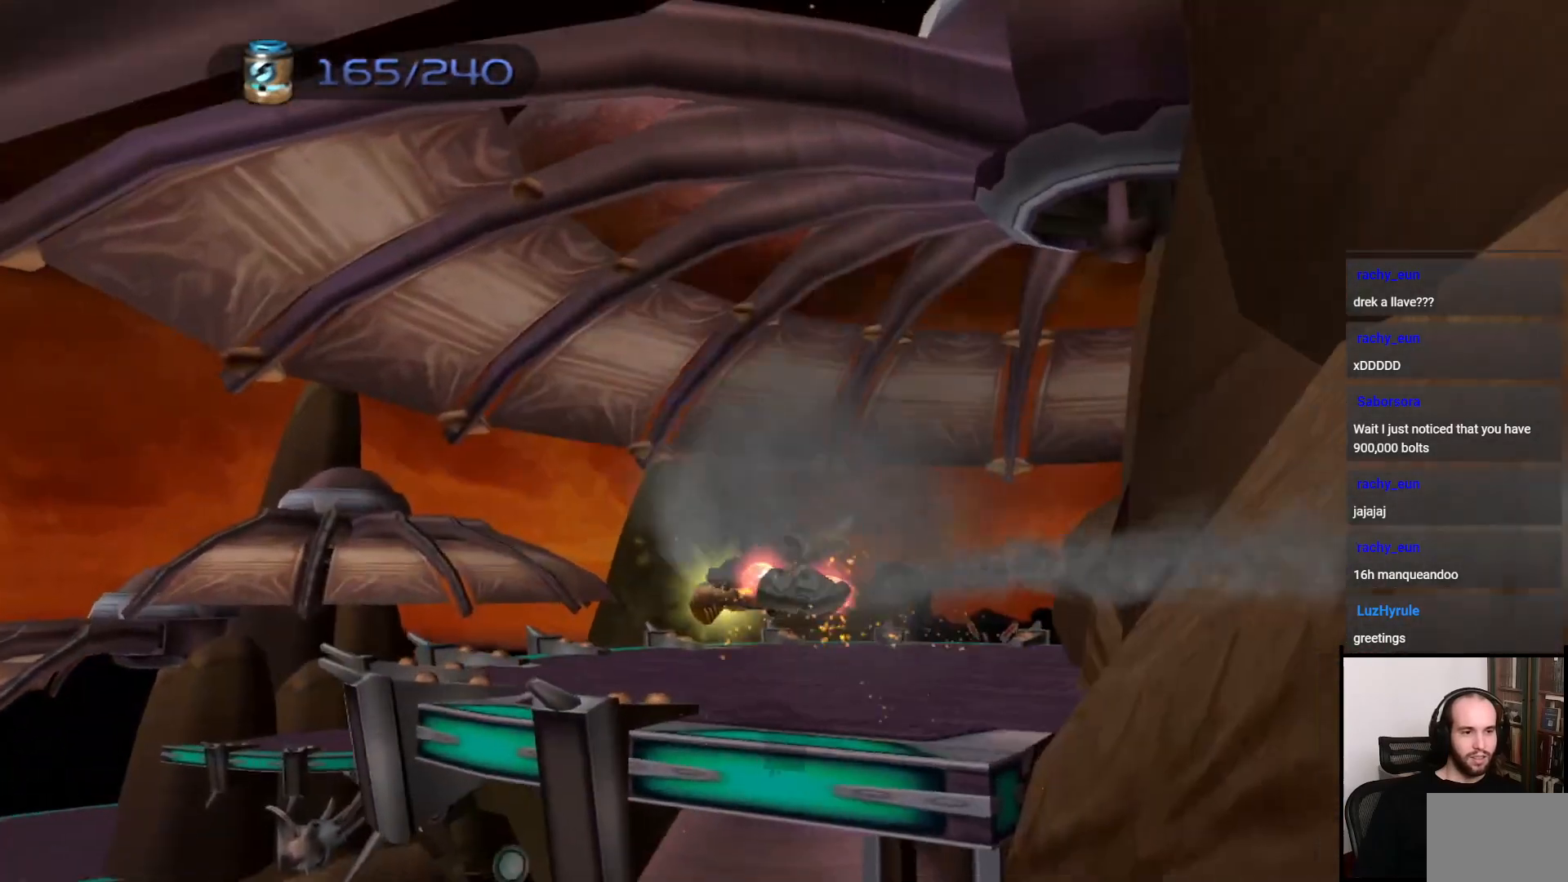
{"buttons": [], "left_stick": "center", "right_stick": "center", "events": []}
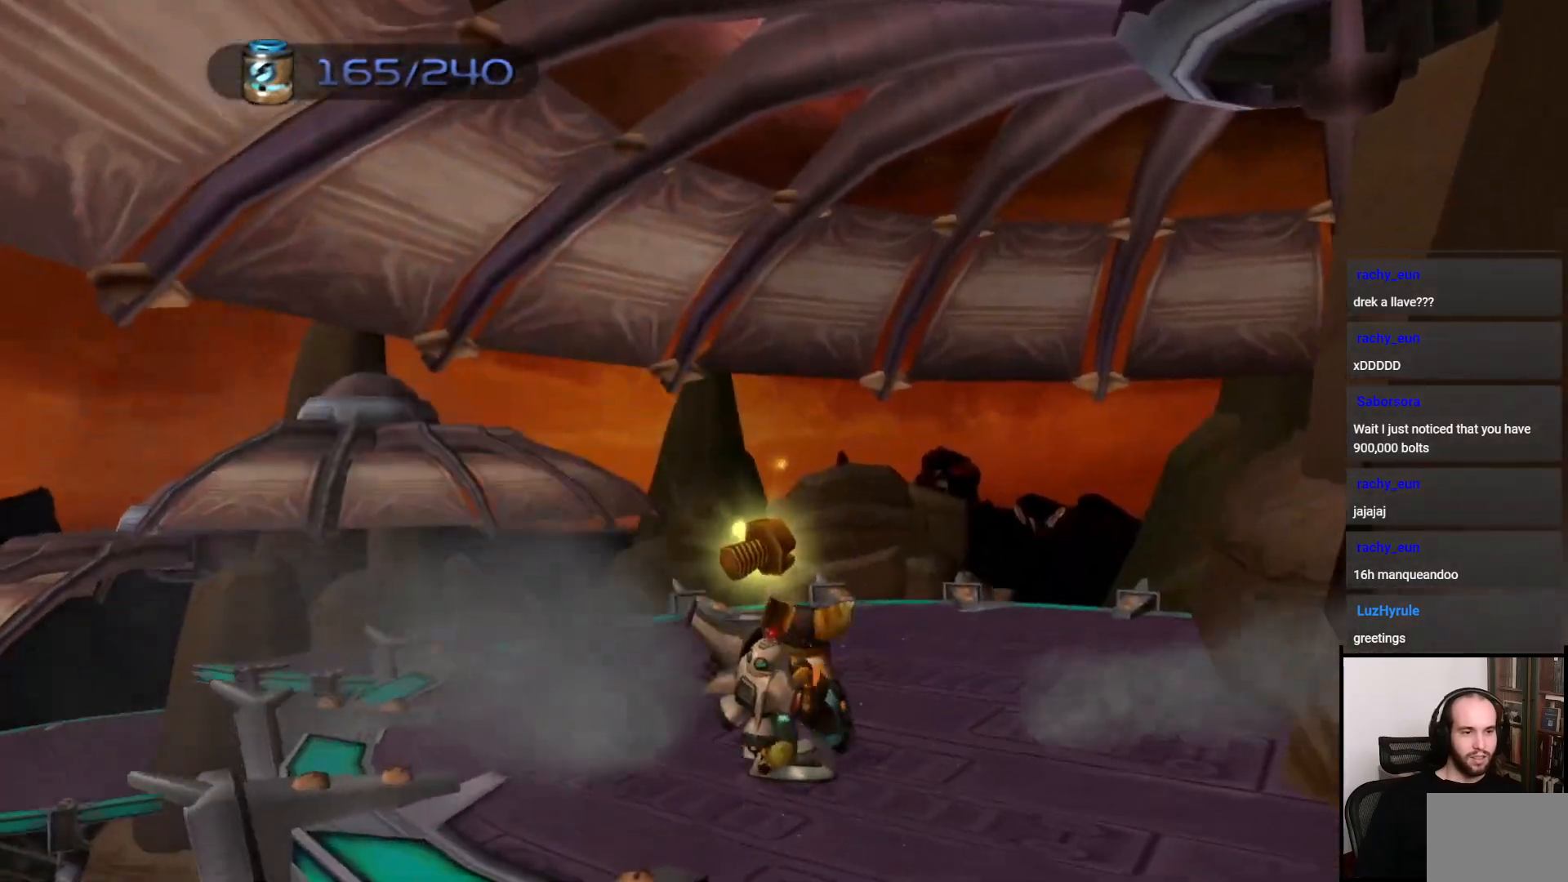
{"buttons": [], "left_stick": "center", "right_stick": "center", "events": [[17, "CROSS", "down"], [17, "R1", "down"], [133, "CROSS", "up"], [167, "R1", "up"]]}